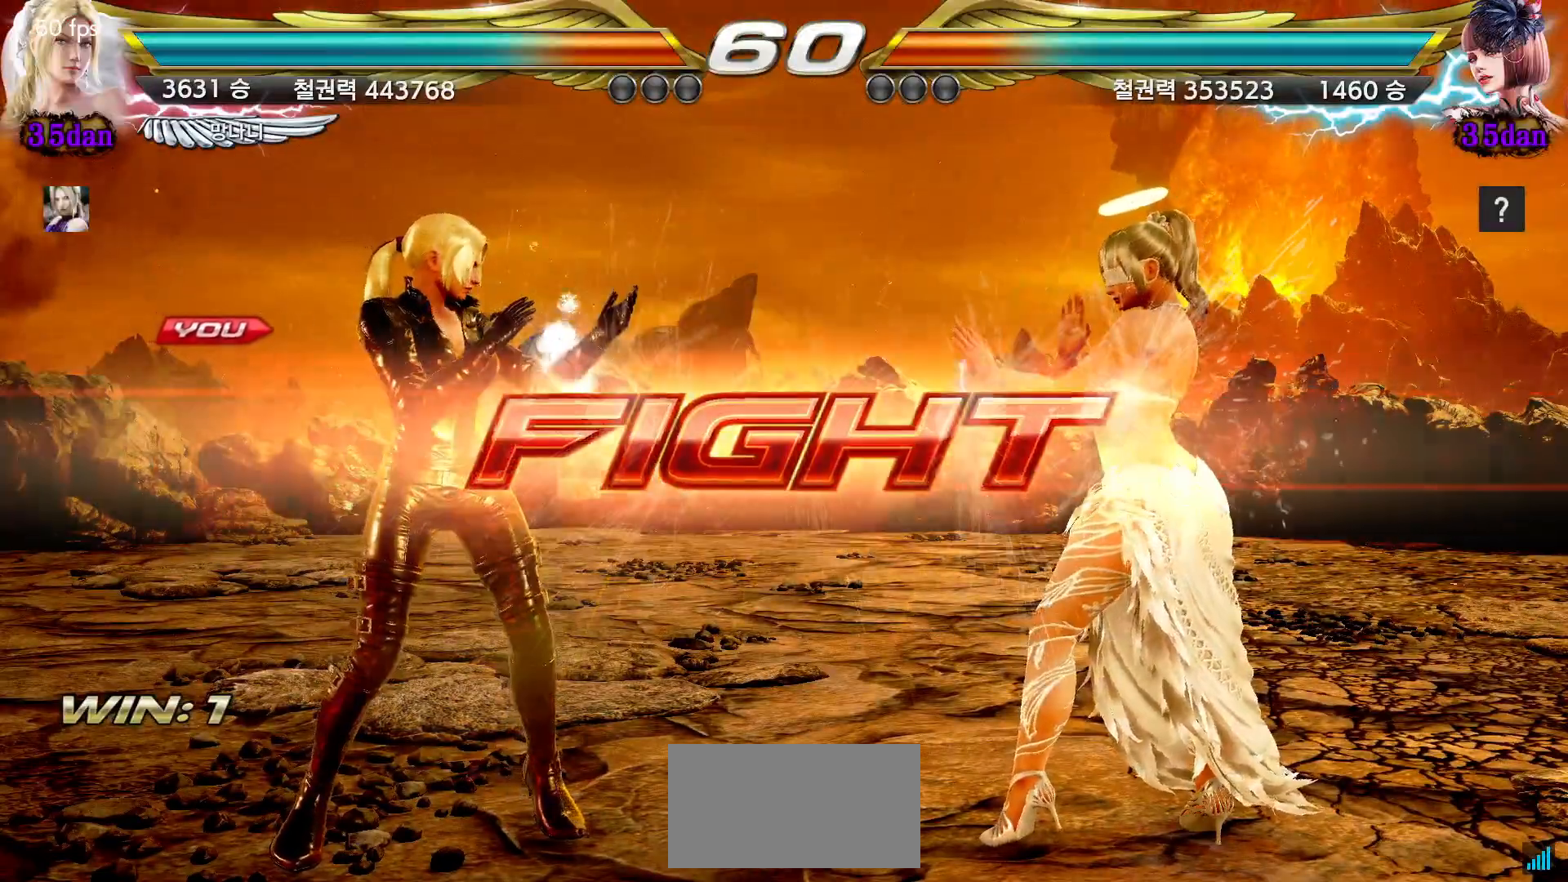
Gameplay with a controller (arcade stick); each line is a JSON object with the inputs held at the frame after it (dt_ms = milliseconds from this image to that frame). "events" lists button and stick changes between this image and that frame as [ms after this image, input, new state], when the widget could be followed in between. Not read: L3 R3.
{"dt_ms": 500, "buttons": [], "left_stick": "left", "events": [[50, "left_stick", "down"], [133, "left_stick", "center"], [267, "left_stick", "left"], [317, "left_stick", "center"], [383, "left_stick", "left"]]}
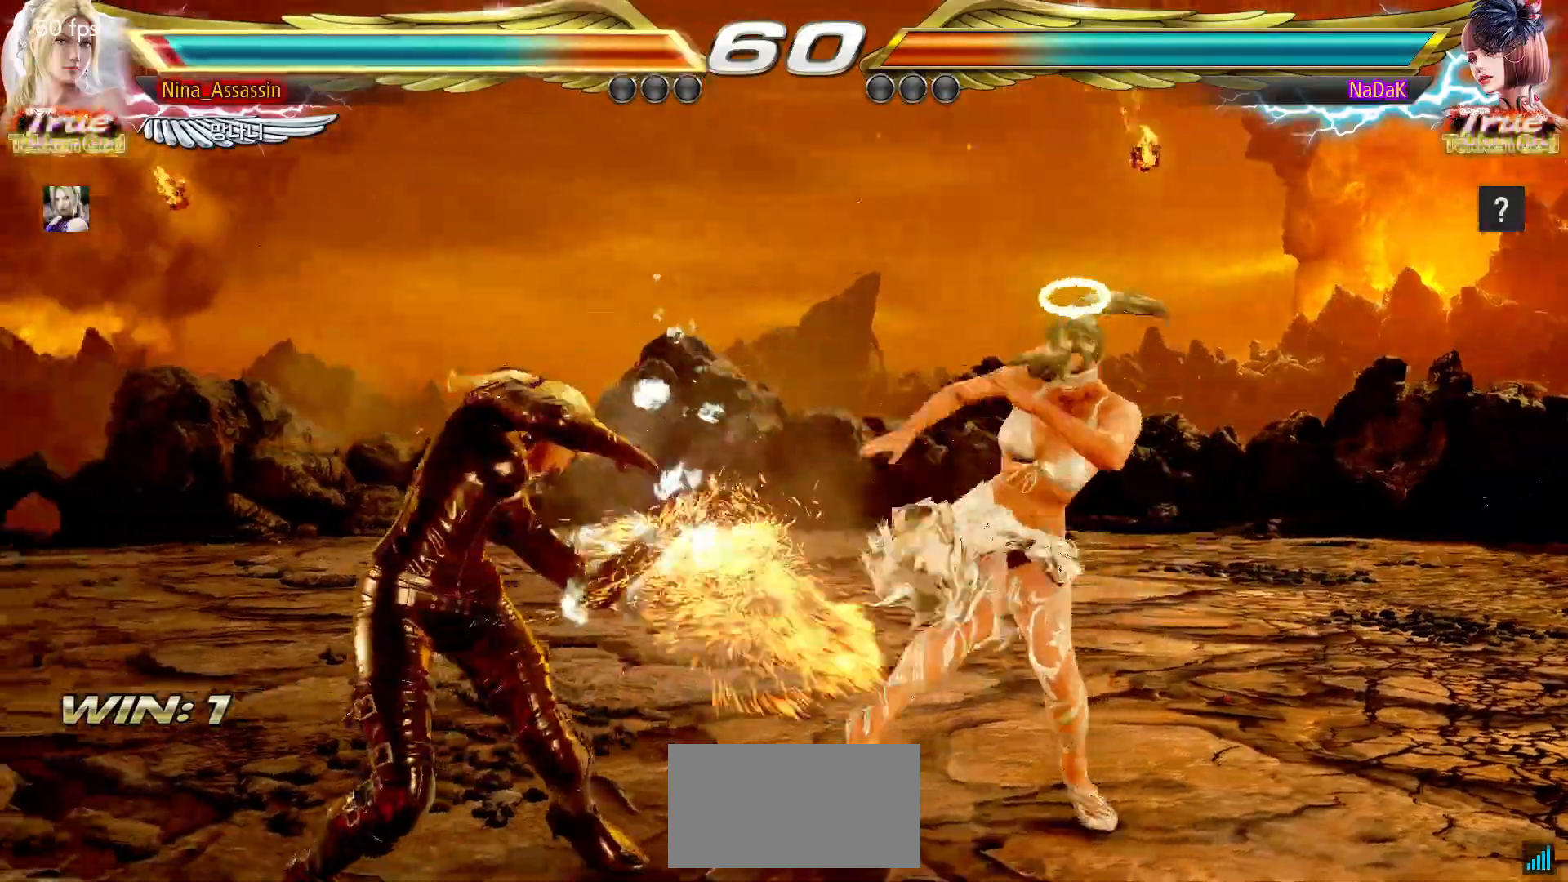
{"dt_ms": 500, "buttons": [], "left_stick": "center", "events": [[83, "left_stick", "down-left"], [333, "TRIANGLE", "down"], [333, "left_stick", "center"], [400, "TRIANGLE", "up"]]}
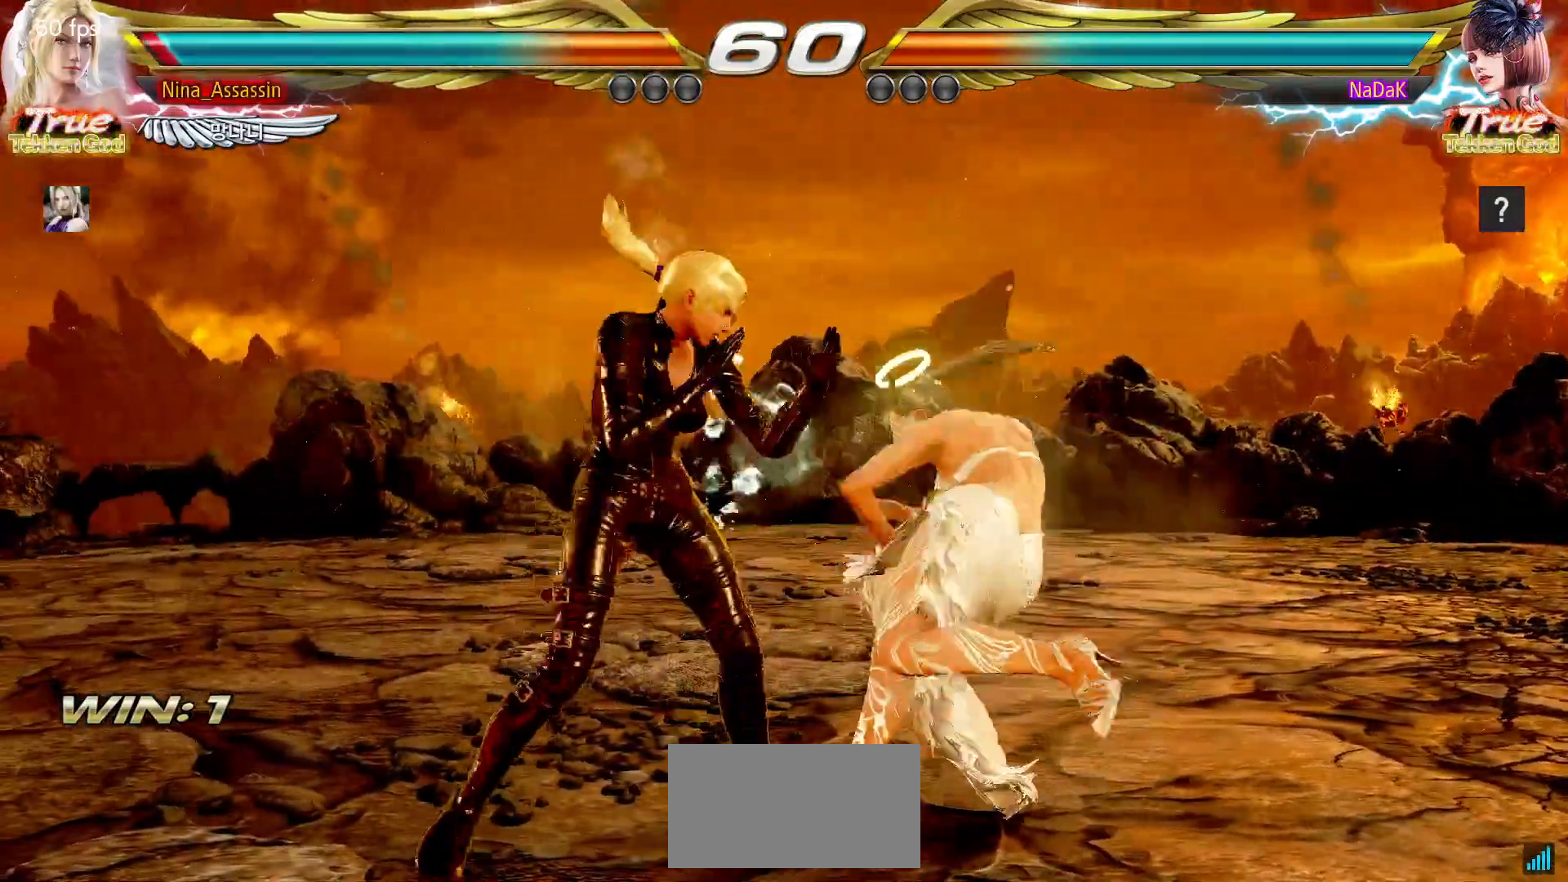
{"dt_ms": 500, "buttons": [], "left_stick": "left", "events": [[50, "left_stick", "left"]]}
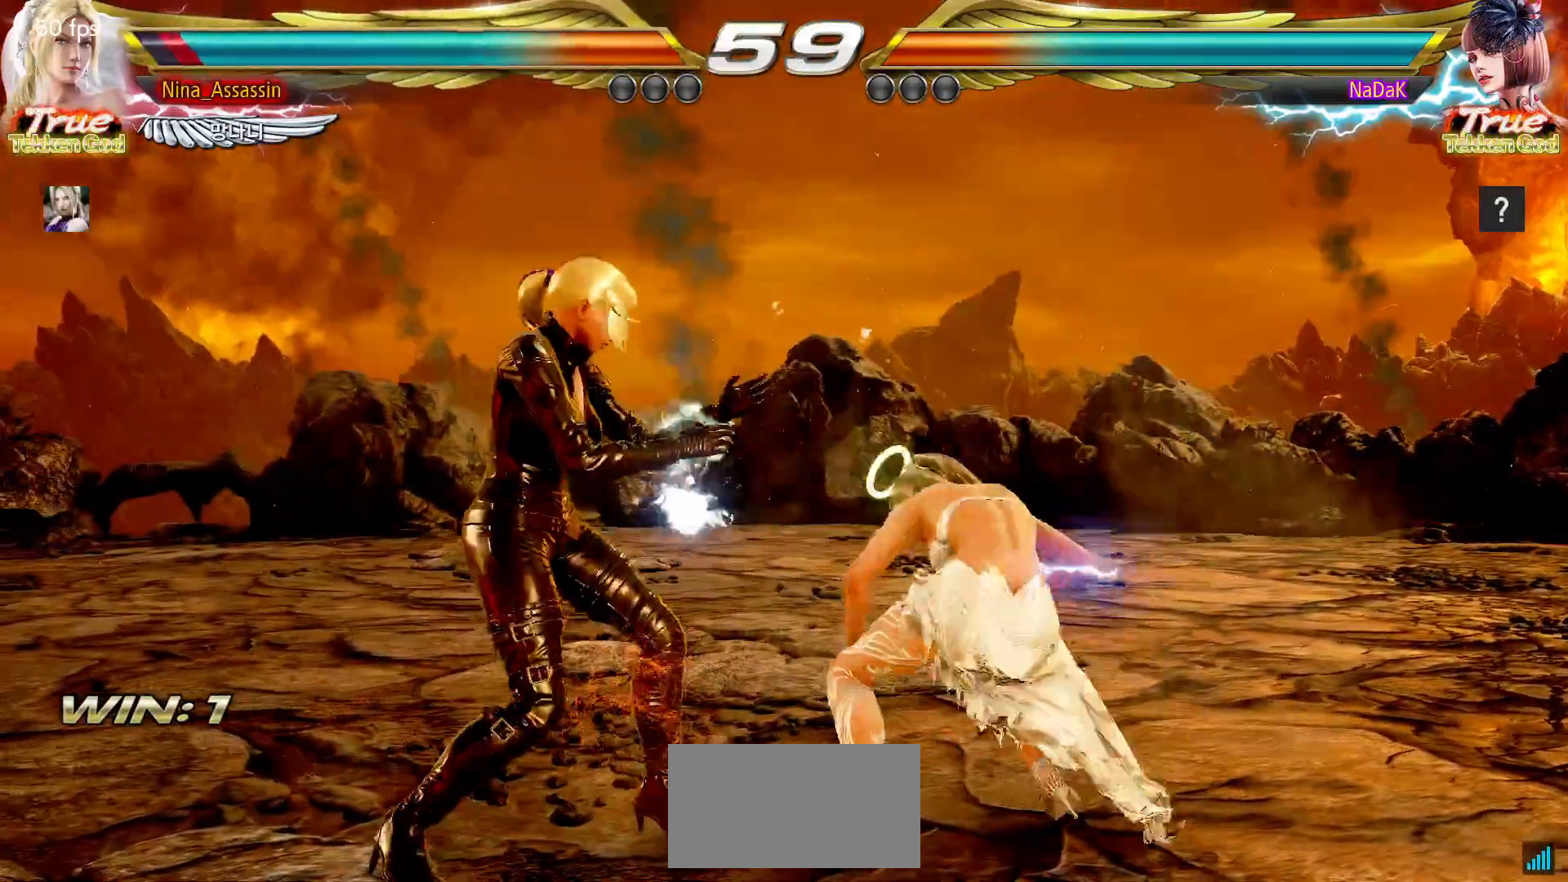
{"dt_ms": 500, "buttons": [], "left_stick": "left", "events": [[50, "left_stick", "down-left"], [217, "left_stick", "center"], [267, "left_stick", "left"]]}
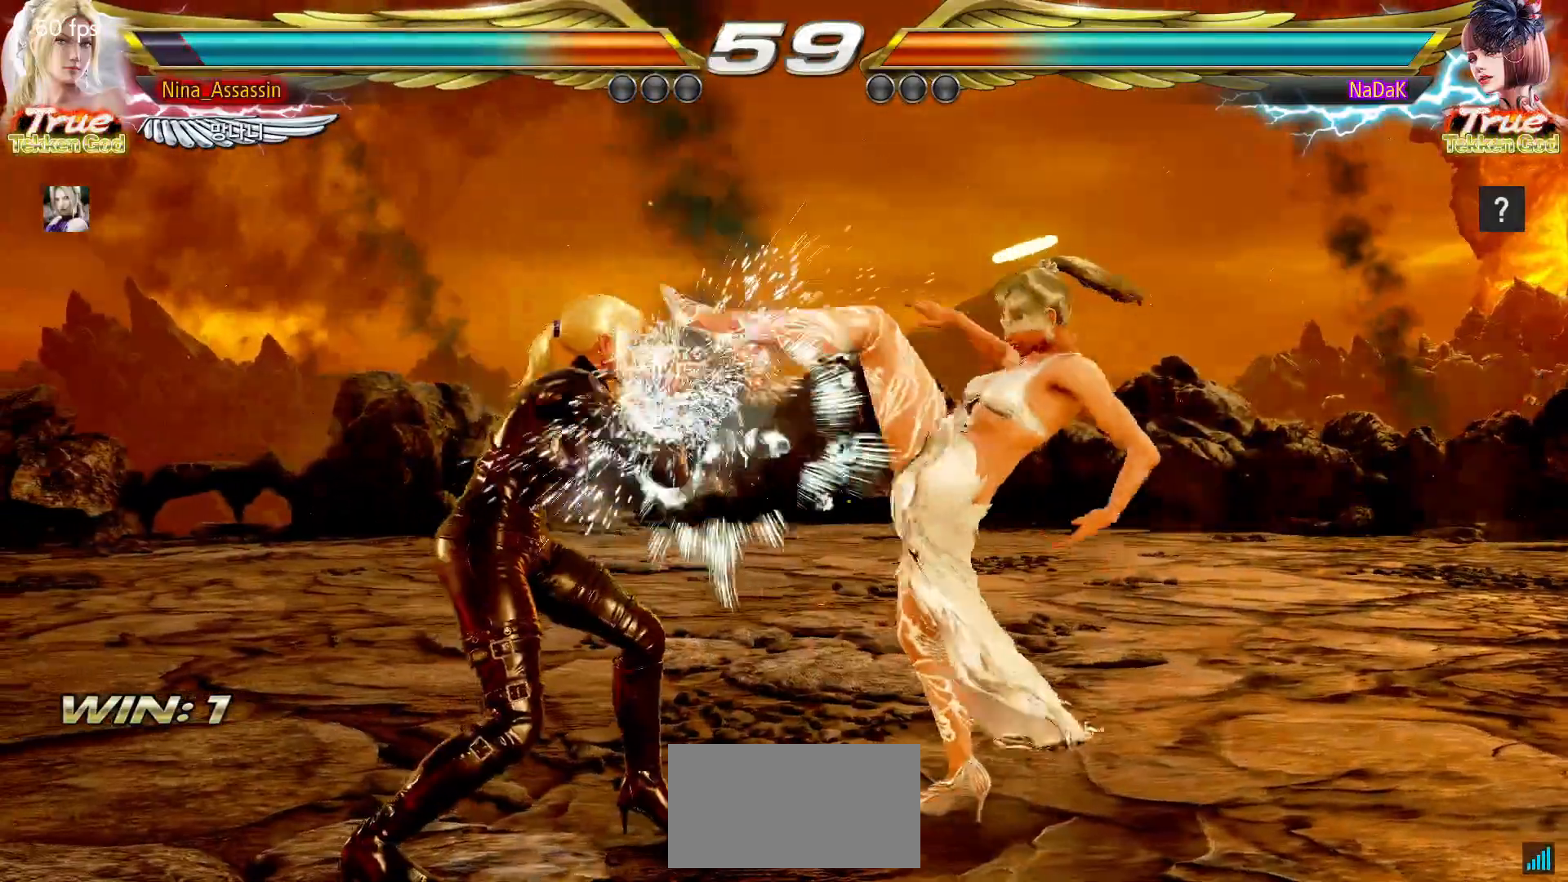
{"dt_ms": 500, "buttons": [], "left_stick": "center", "events": [[33, "left_stick", "center"], [67, "SQUARE", "down"], [133, "SQUARE", "up"]]}
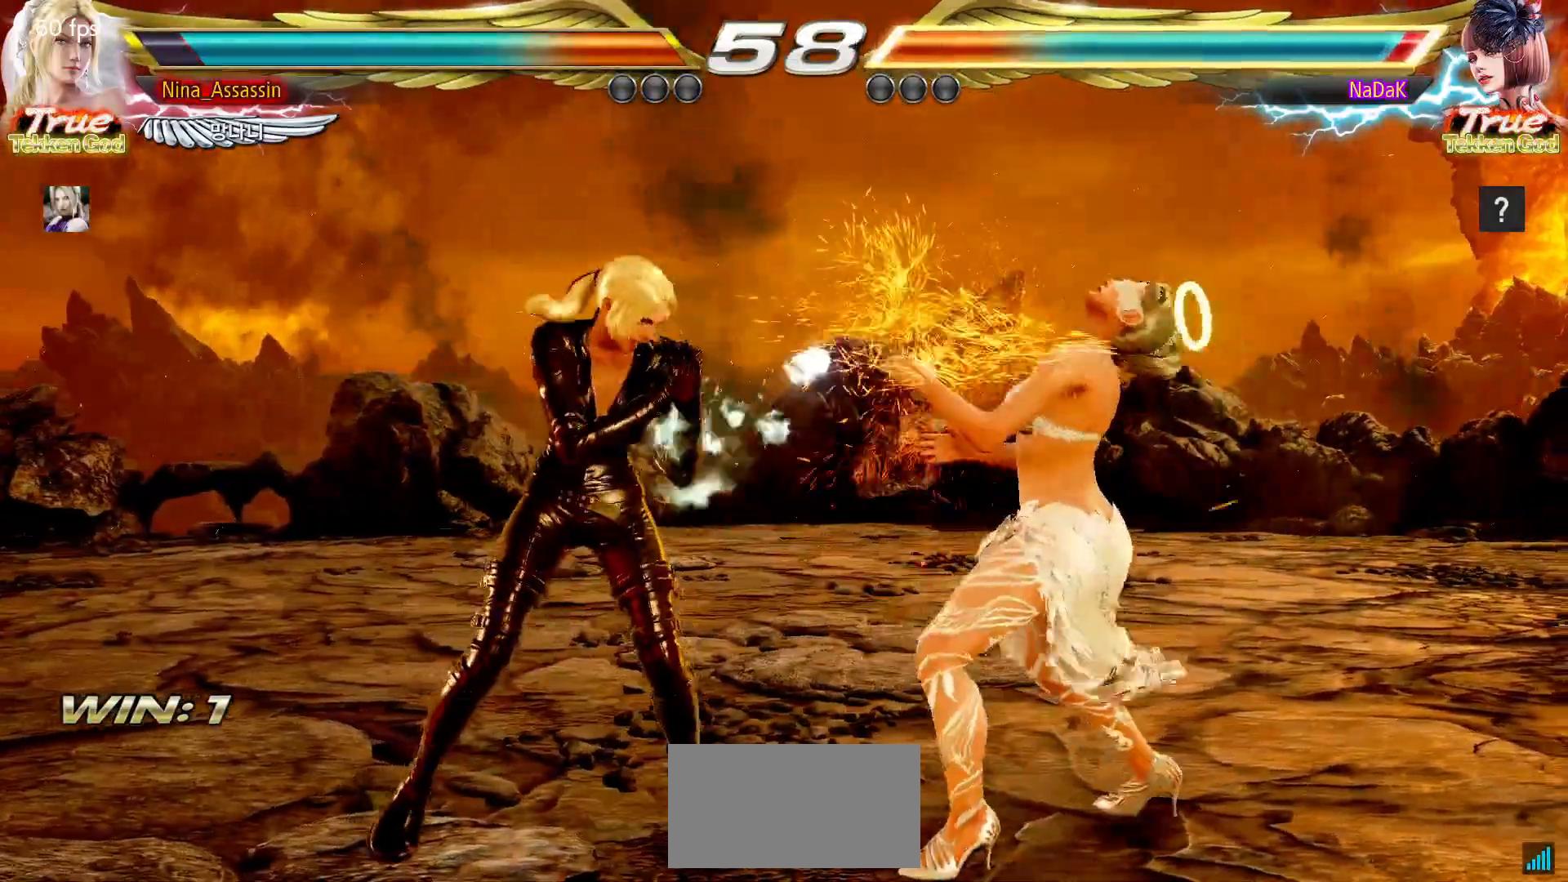
{"dt_ms": 500, "buttons": [], "left_stick": "center", "events": [[67, "left_stick", "down-right"], [83, "SQUARE", "down"], [150, "SQUARE", "up"], [200, "left_stick", "center"], [217, "TRIANGLE", "down"], [300, "TRIANGLE", "up"]]}
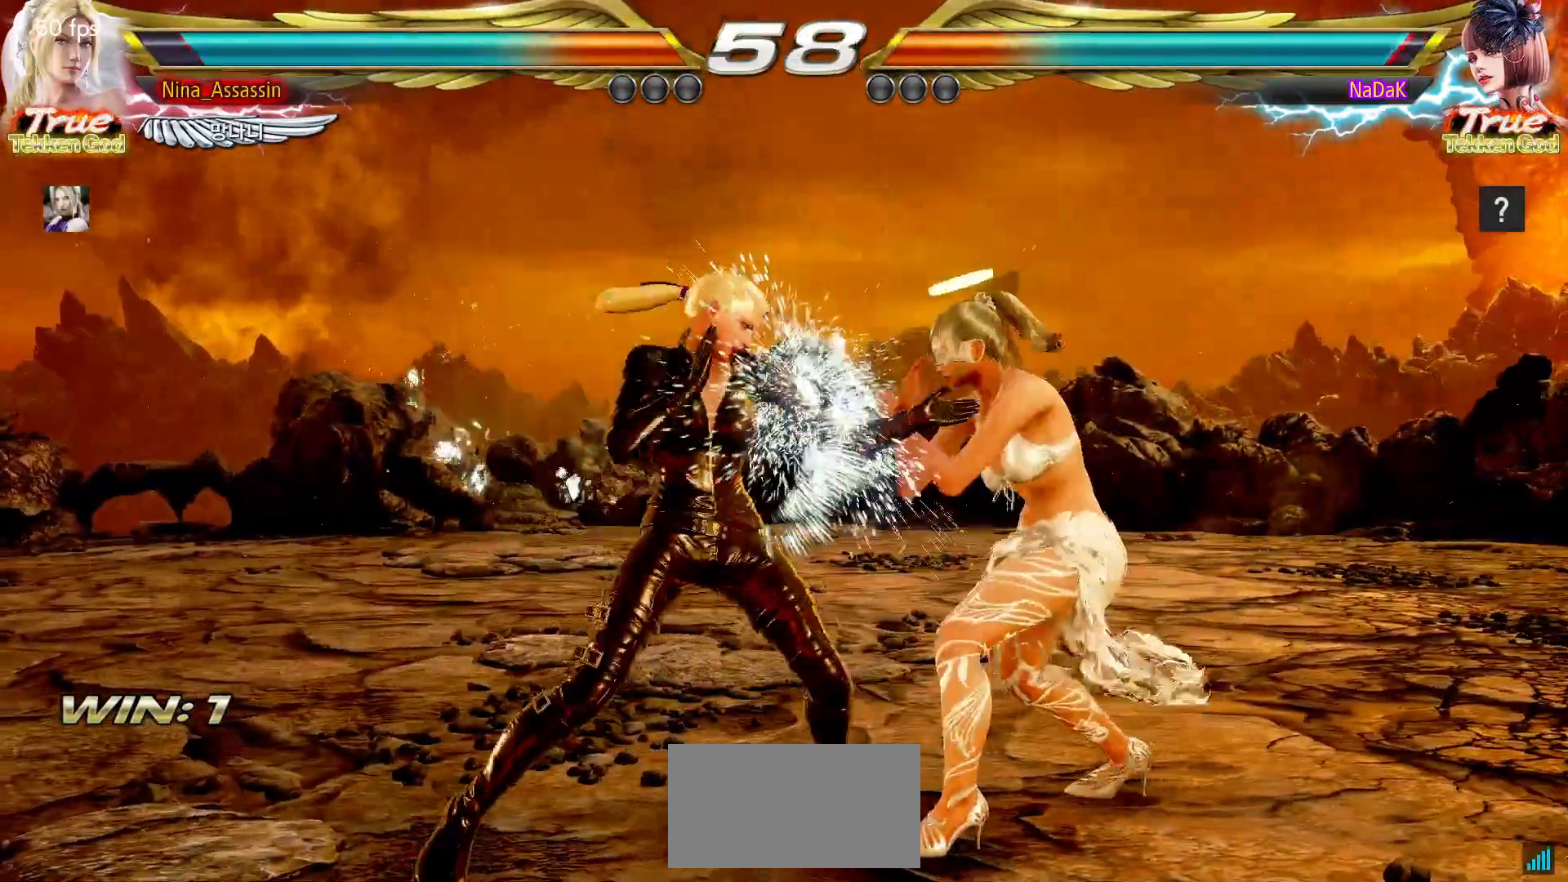
{"dt_ms": 500, "buttons": [], "left_stick": "left", "events": [[83, "left_stick", "down"], [150, "left_stick", "center"], [433, "left_stick", "left"]]}
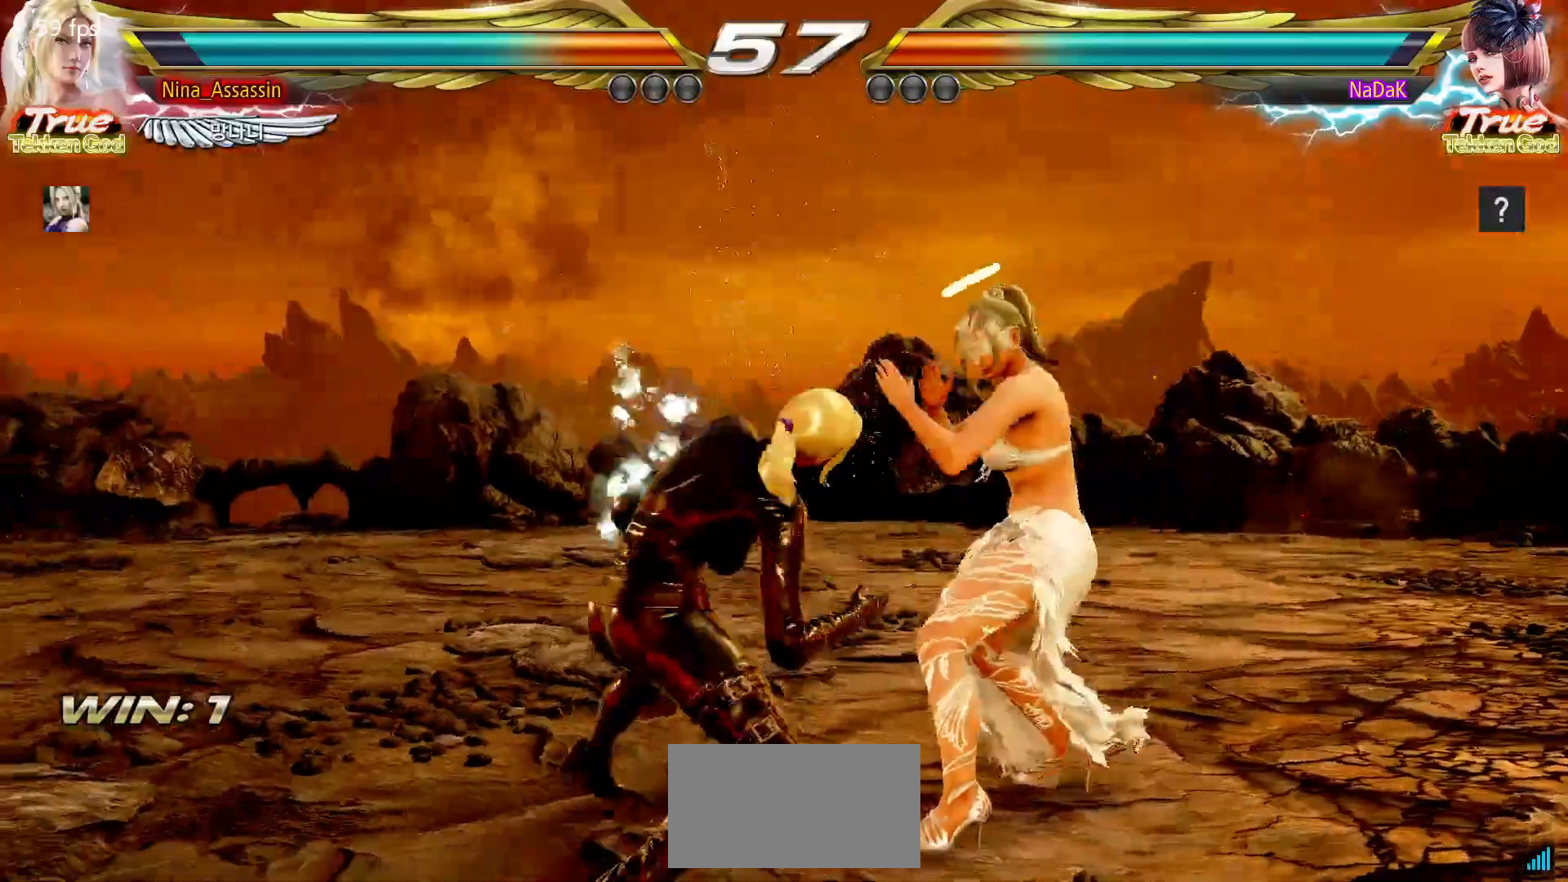
{"dt_ms": 500, "buttons": [], "left_stick": "center", "events": [[333, "left_stick", "center"], [383, "left_stick", "left"], [467, "left_stick", "center"]]}
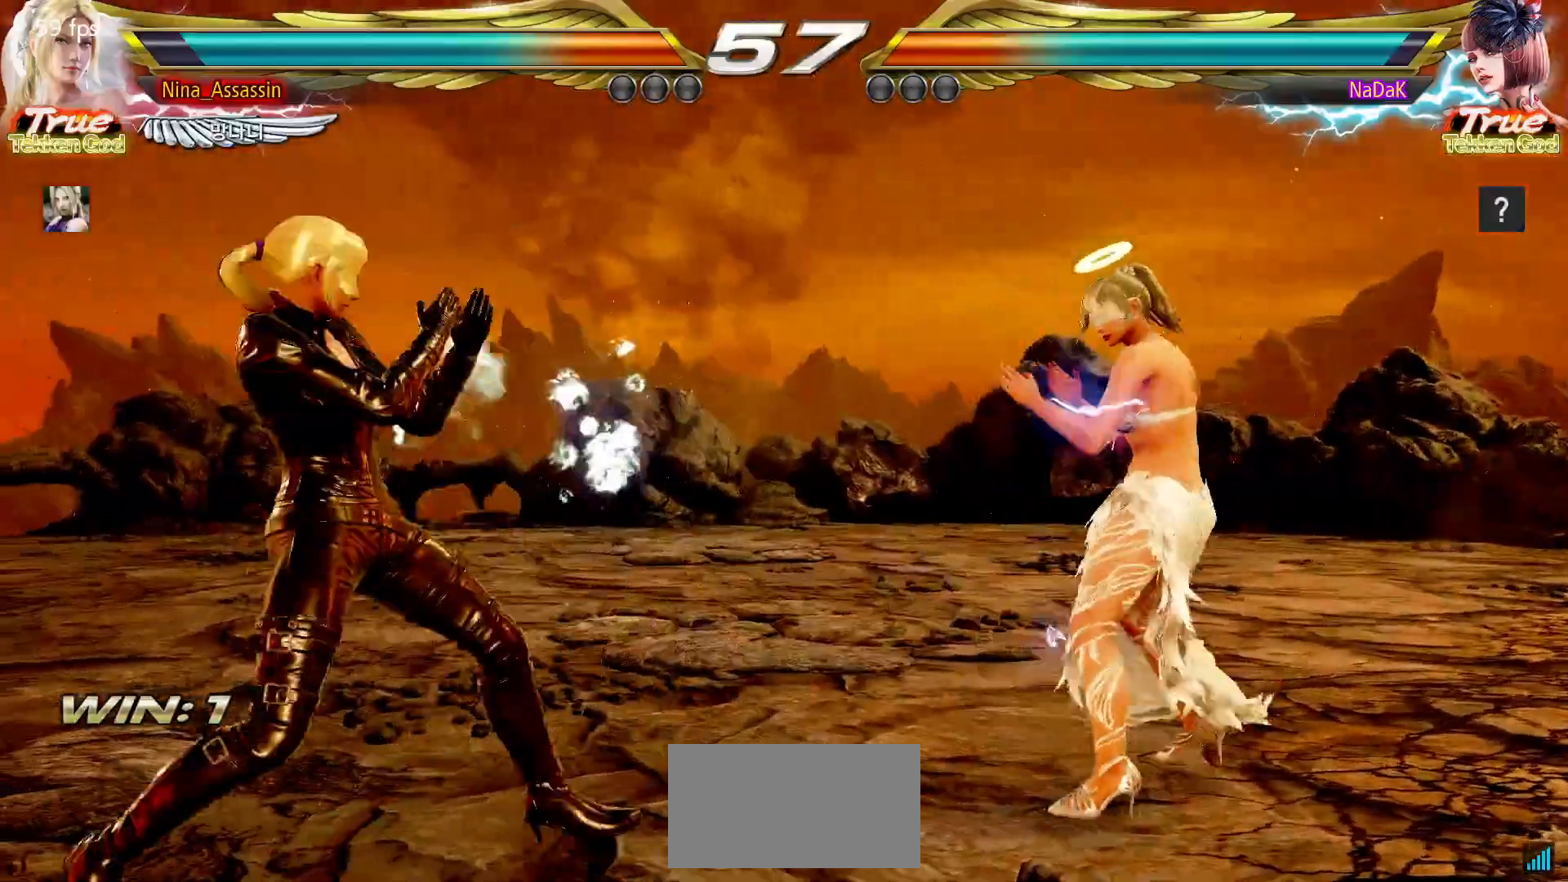
{"dt_ms": 500, "buttons": [], "left_stick": "center", "events": [[50, "left_stick", "up"], [117, "left_stick", "center"], [250, "left_stick", "left"], [317, "left_stick", "center"], [383, "left_stick", "left"], [450, "left_stick", "center"]]}
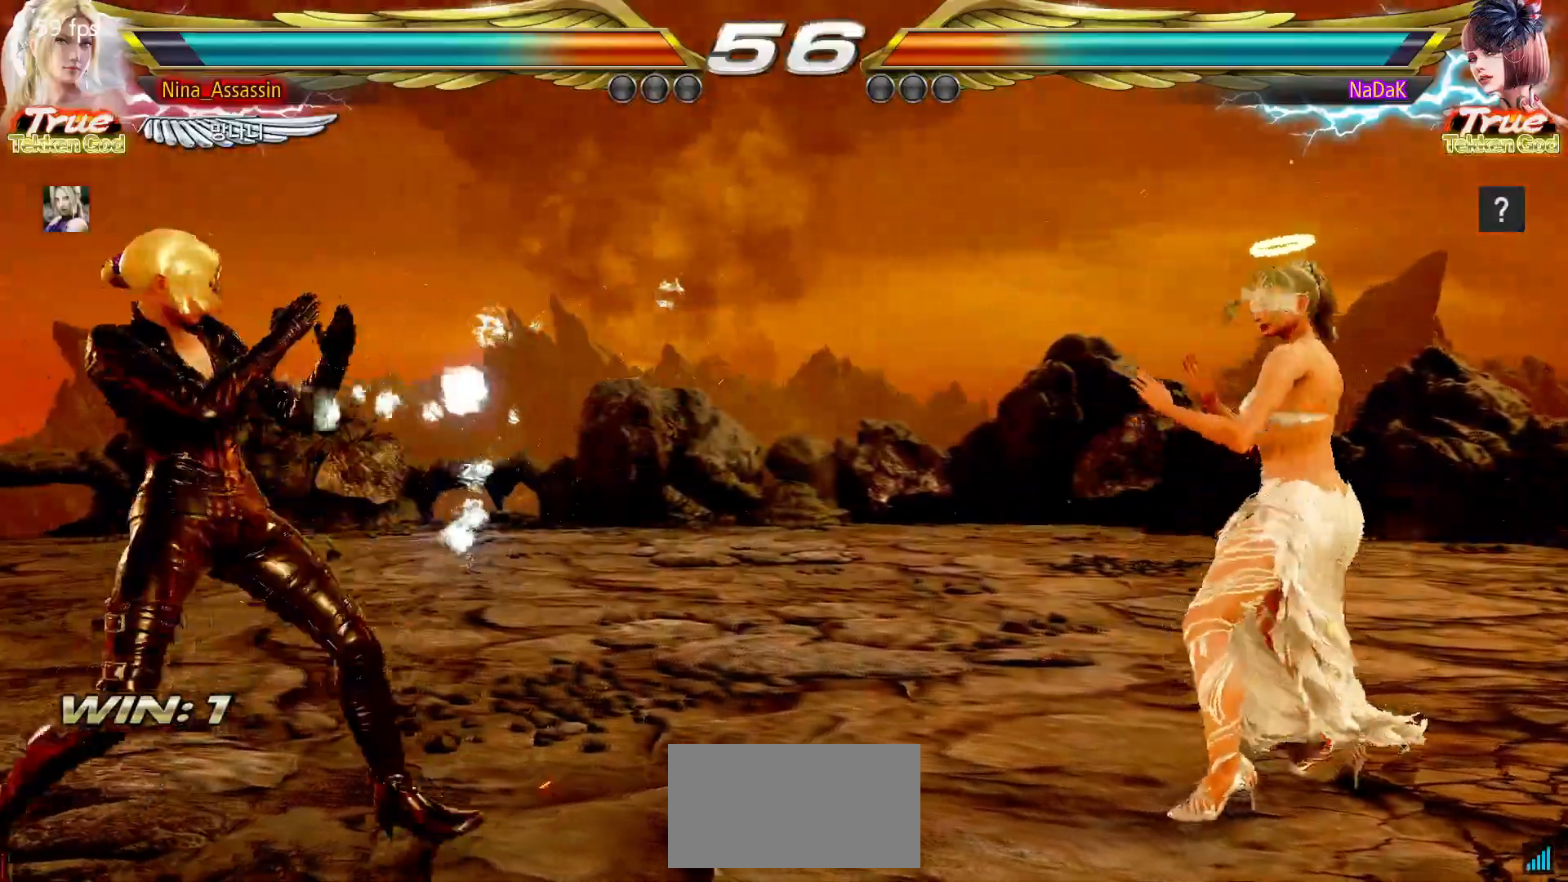
{"dt_ms": 500, "buttons": [], "left_stick": "center", "events": [[17, "left_stick", "up"], [100, "left_stick", "center"], [183, "left_stick", "right"], [250, "left_stick", "center"], [317, "left_stick", "right"], [417, "left_stick", "up"], [483, "left_stick", "center"]]}
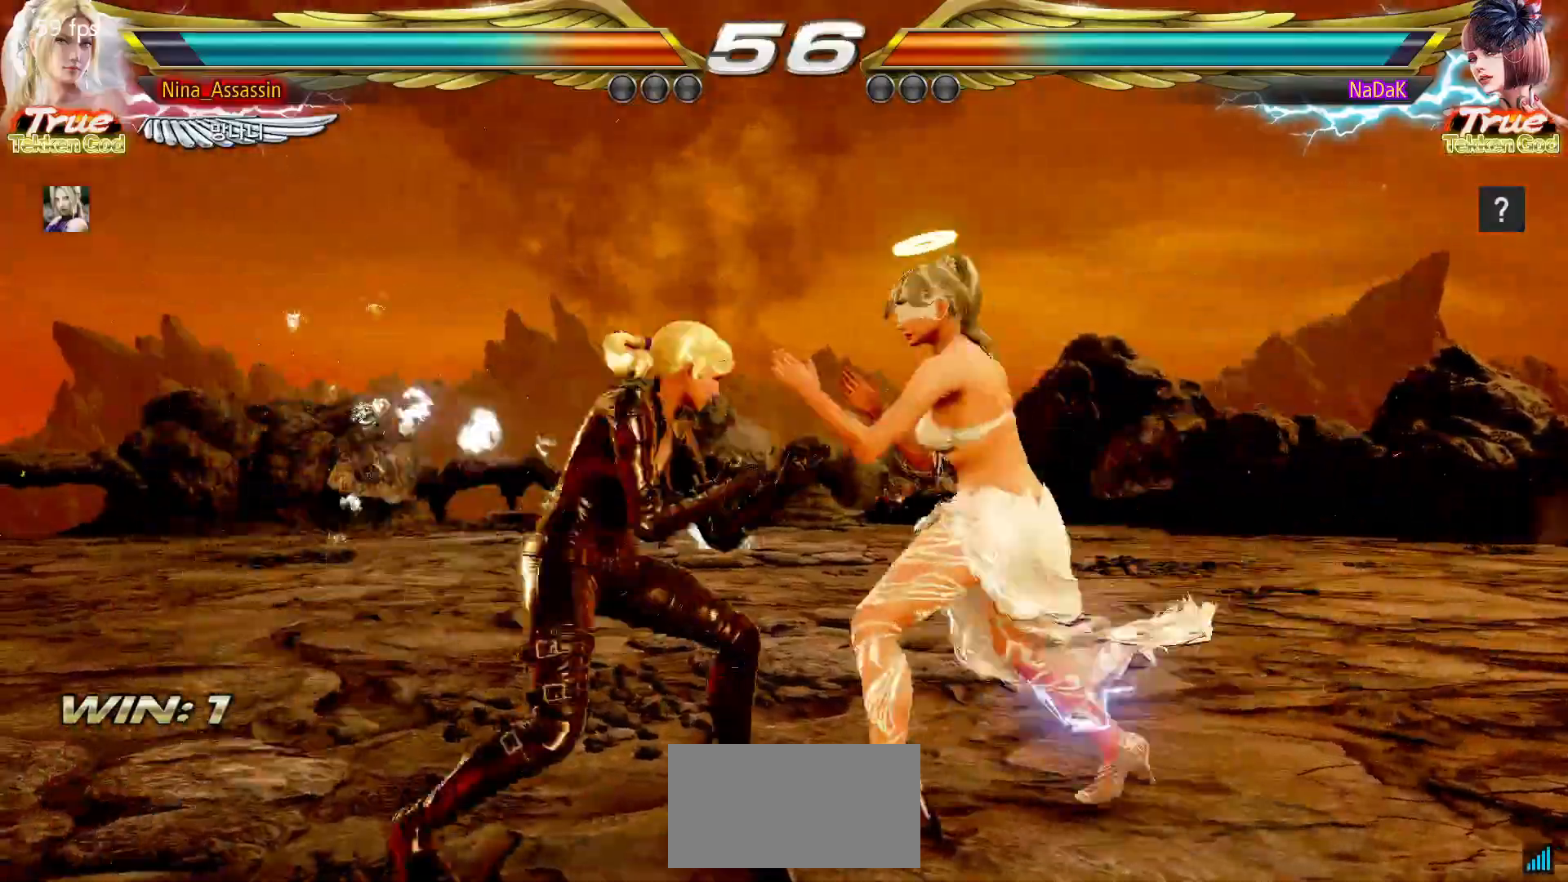
{"dt_ms": 500, "buttons": [], "left_stick": "center", "events": [[67, "left_stick", "up"], [150, "left_stick", "down-right"], [167, "SQUARE", "down"], [250, "SQUARE", "up"], [300, "left_stick", "center"]]}
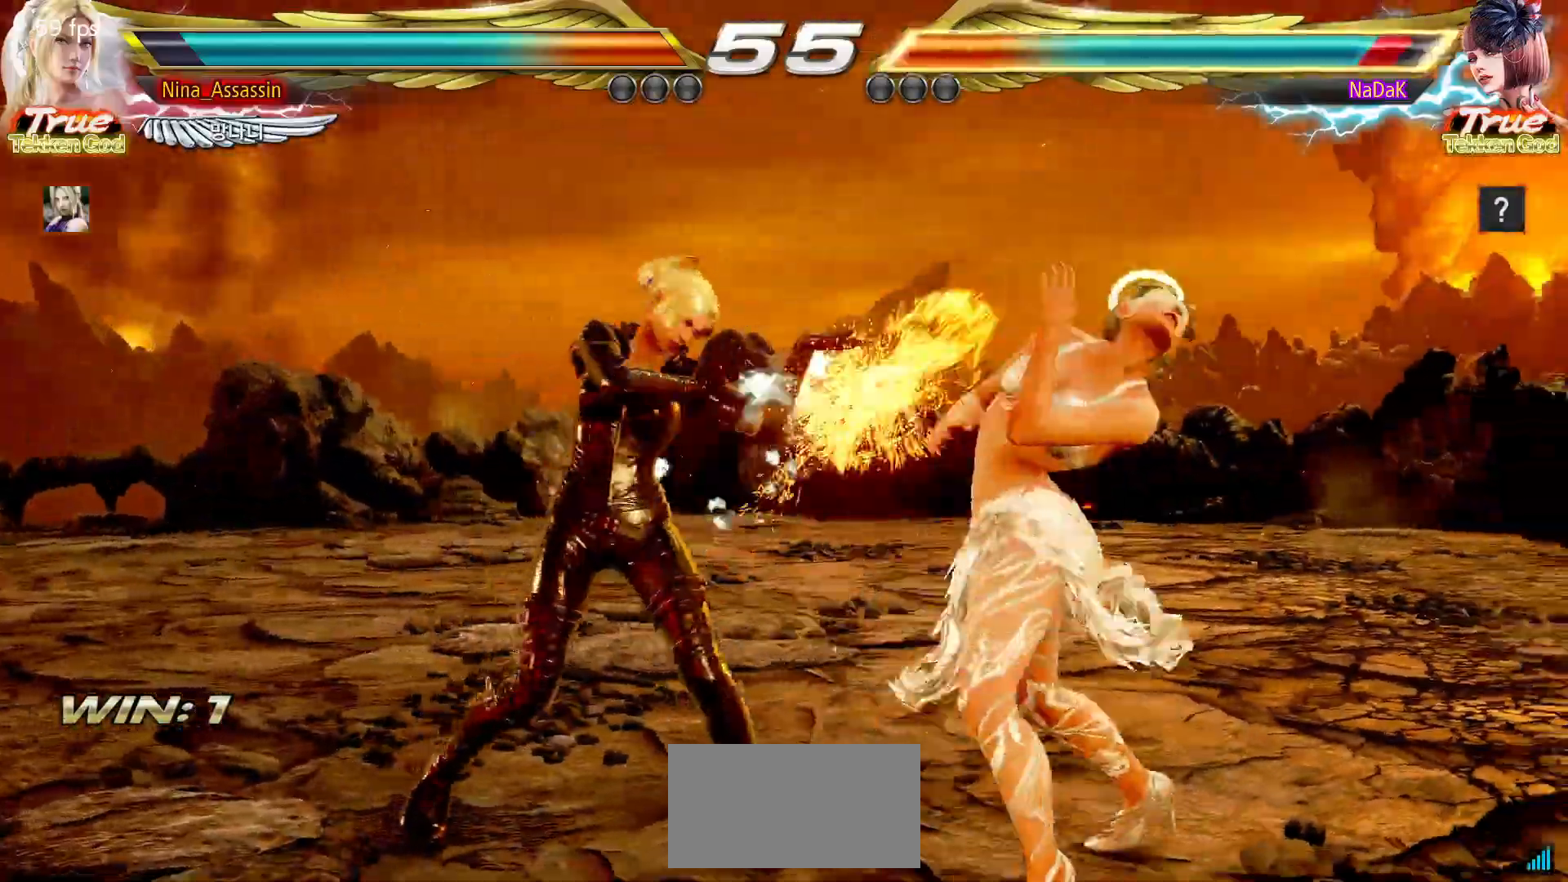
{"dt_ms": 500, "buttons": [], "left_stick": "left", "events": [[217, "left_stick", "up"], [267, "left_stick", "center"], [500, "left_stick", "left"]]}
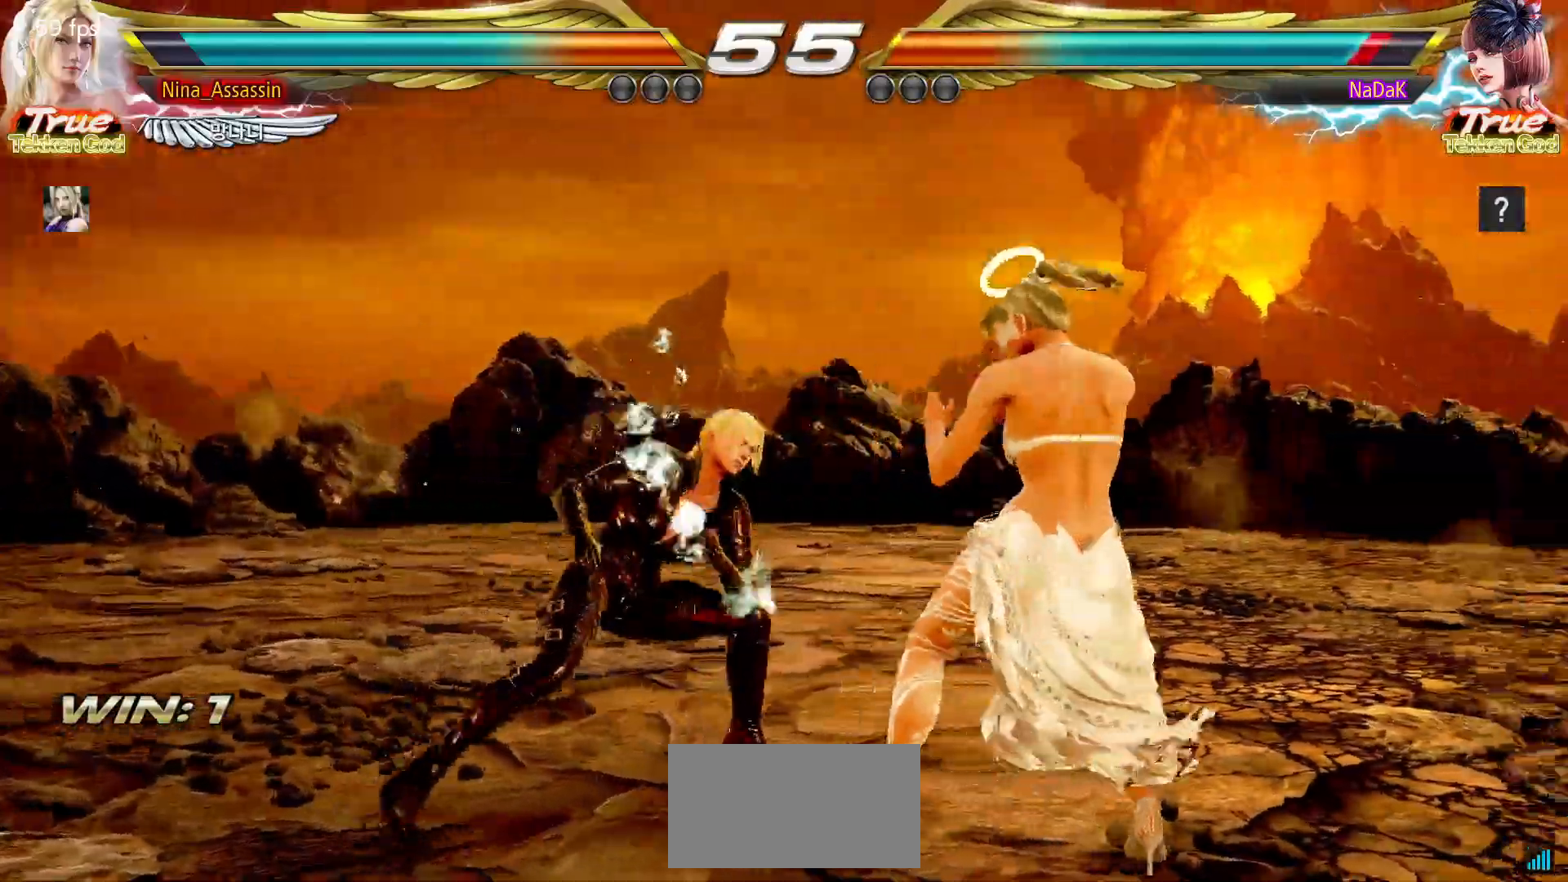
{"dt_ms": 500, "buttons": [], "left_stick": "center", "events": [[67, "left_stick", "center"], [117, "left_stick", "left"], [183, "left_stick", "down-left"], [200, "TRIANGLE", "down"], [267, "TRIANGLE", "up"], [300, "SQUARE", "down"], [333, "left_stick", "center"], [367, "SQUARE", "up"], [433, "SQUARE", "down"], [483, "SQUARE", "up"]]}
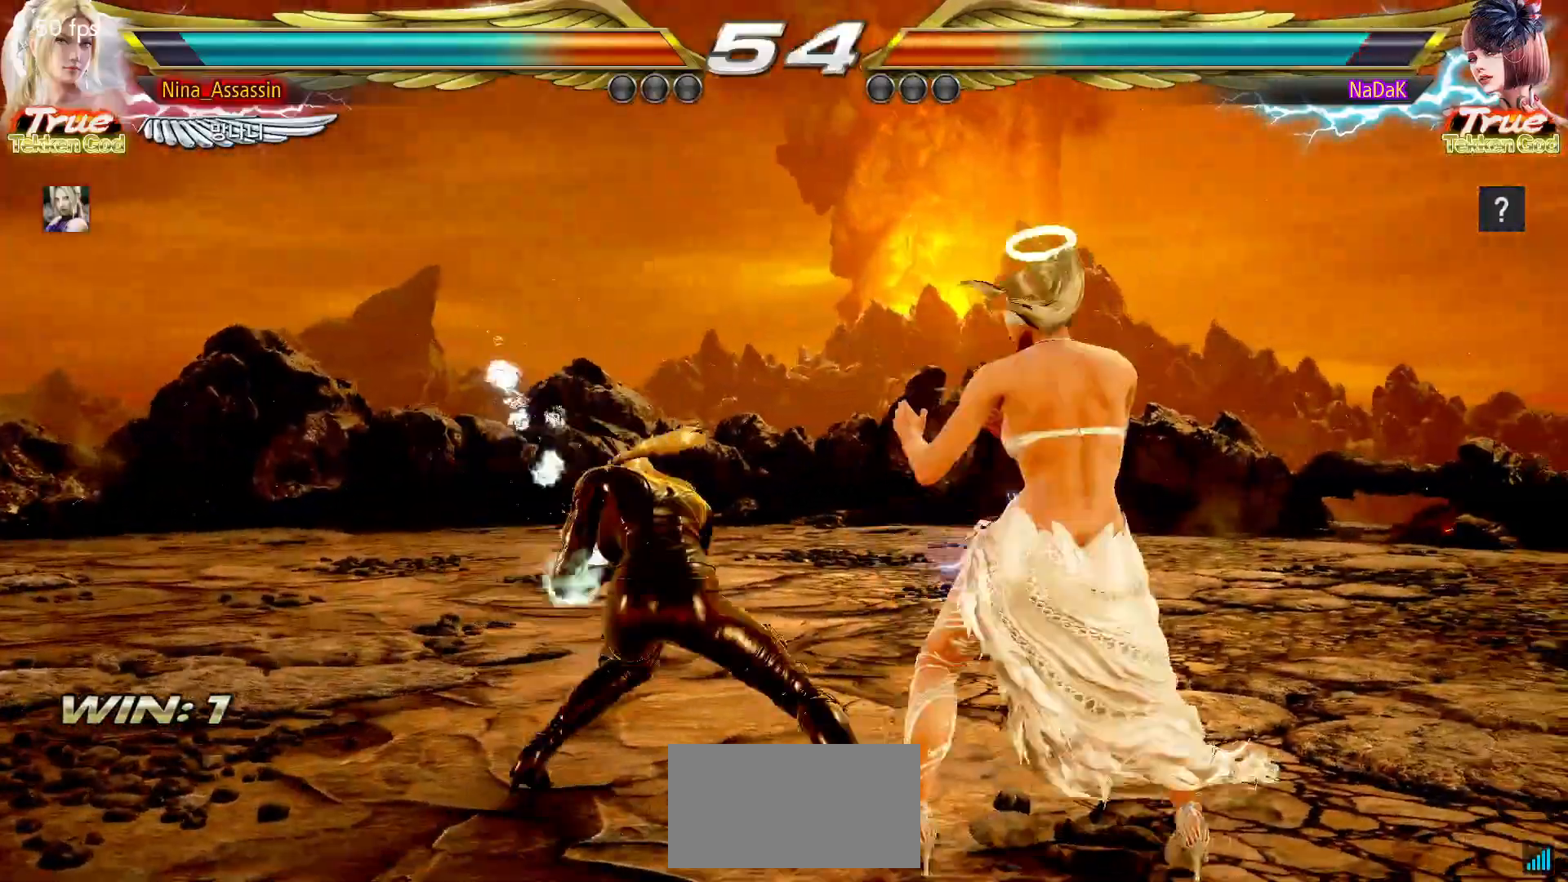
{"dt_ms": 1000, "buttons": [], "left_stick": "center"}
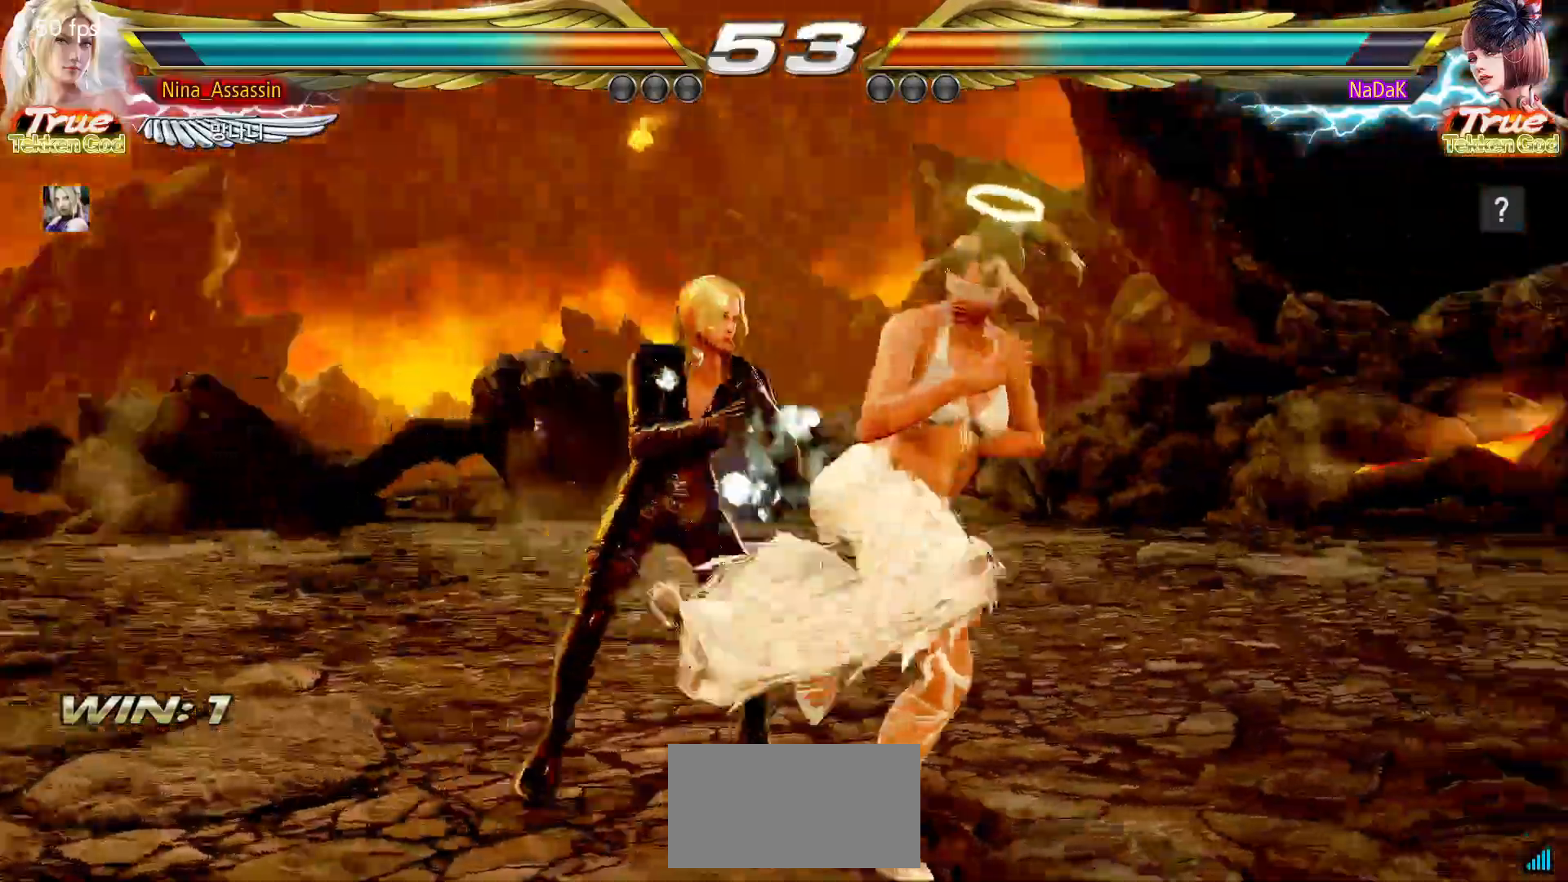
{"dt_ms": 500, "buttons": ["TRIANGLE"], "left_stick": "center", "events": [[183, "left_stick", "up"], [250, "left_stick", "center"], [317, "left_stick", "down-right"], [333, "SQUARE", "down"], [400, "SQUARE", "up"], [433, "TRIANGLE", "down"], [467, "left_stick", "center"]]}
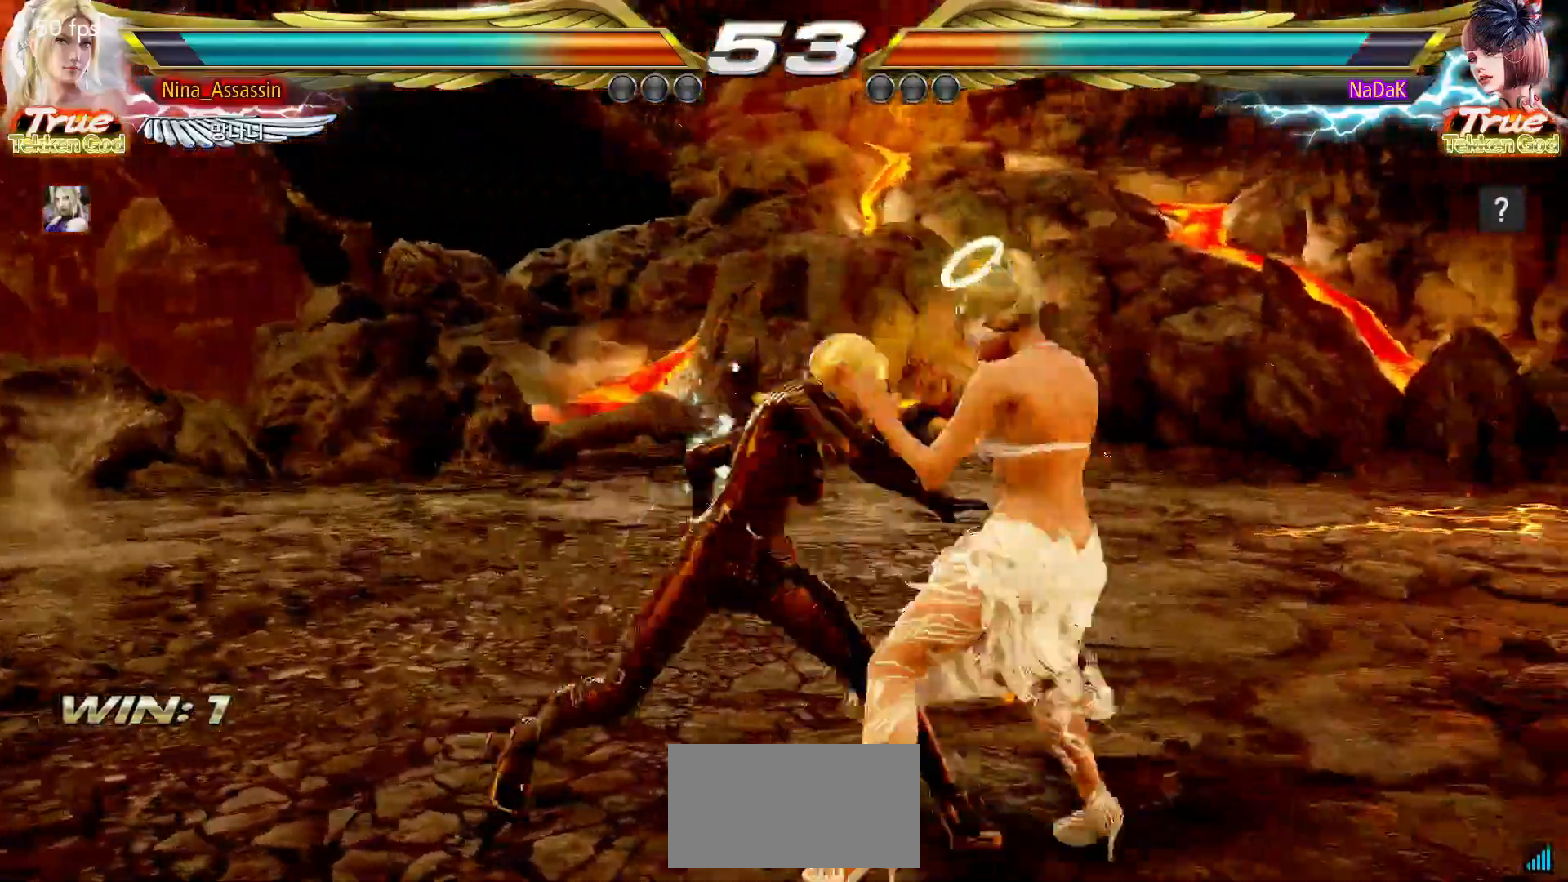
{"dt_ms": 500, "buttons": [], "left_stick": "center", "events": [[17, "TRIANGLE", "up"], [350, "left_stick", "down"], [433, "left_stick", "center"]]}
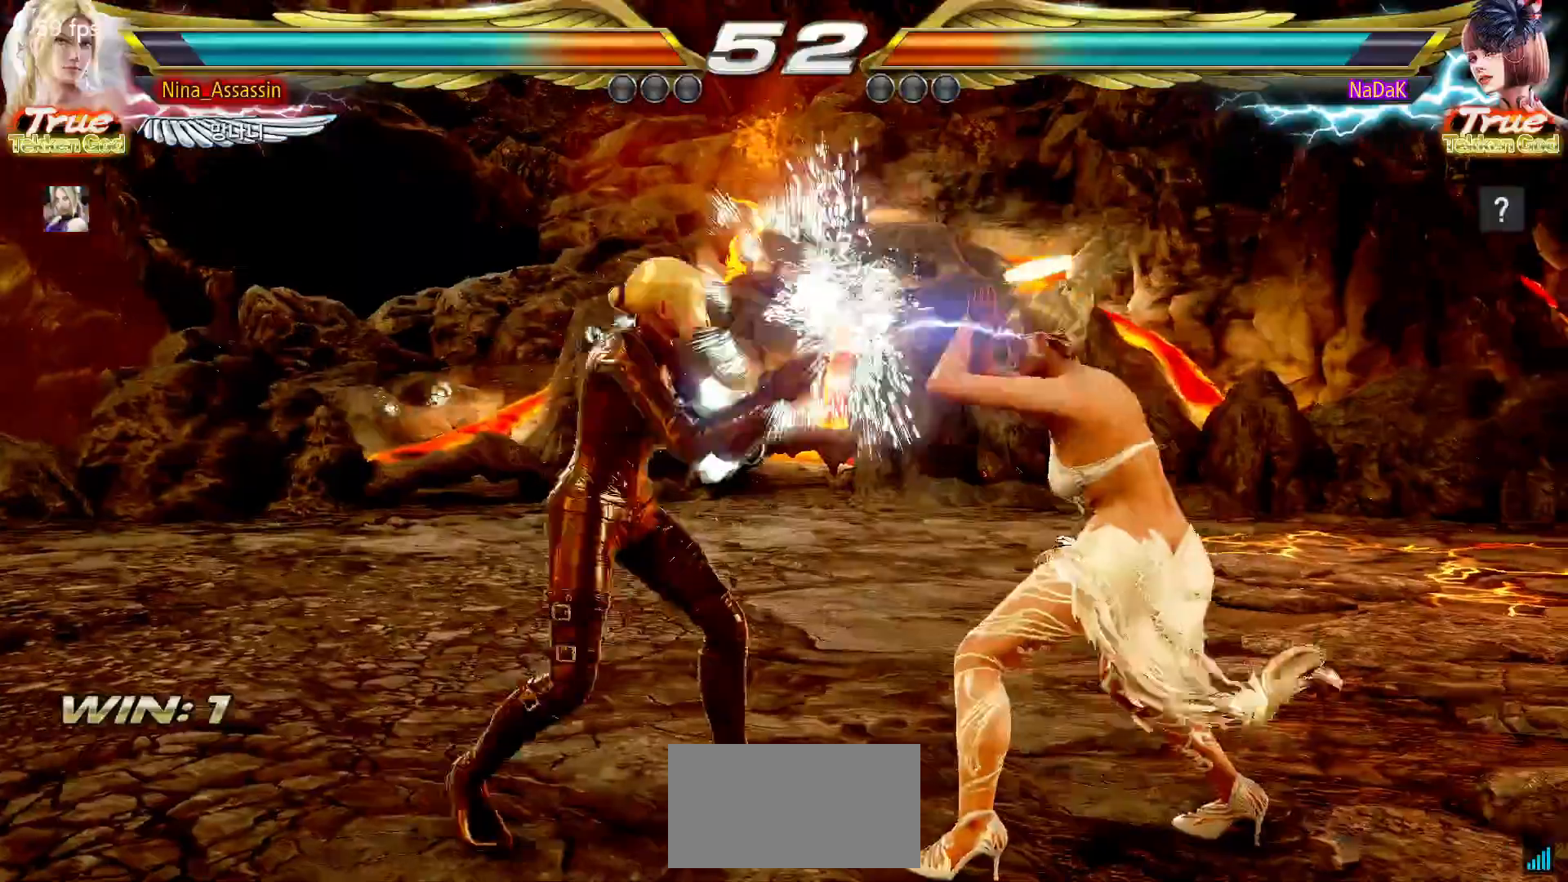
{"dt_ms": 500, "buttons": [], "left_stick": "left", "events": [[167, "left_stick", "left"], [233, "left_stick", "center"], [300, "left_stick", "left"]]}
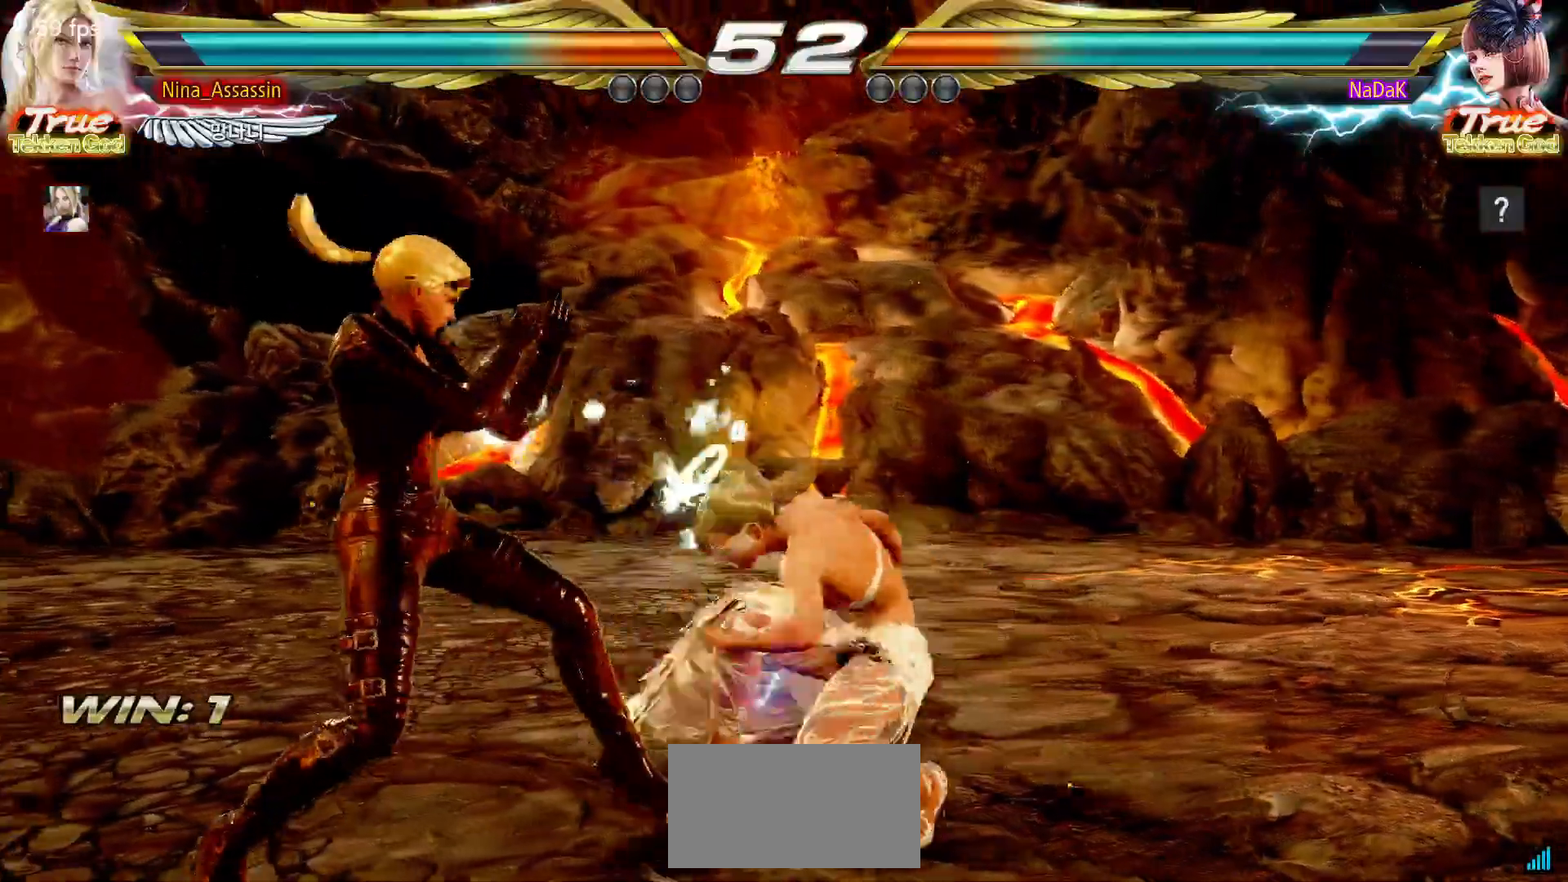
{"dt_ms": 500, "buttons": ["CIRCLE"], "left_stick": "left", "events": [[367, "SQUARE", "down"], [433, "SQUARE", "up"], [500, "CIRCLE", "down"]]}
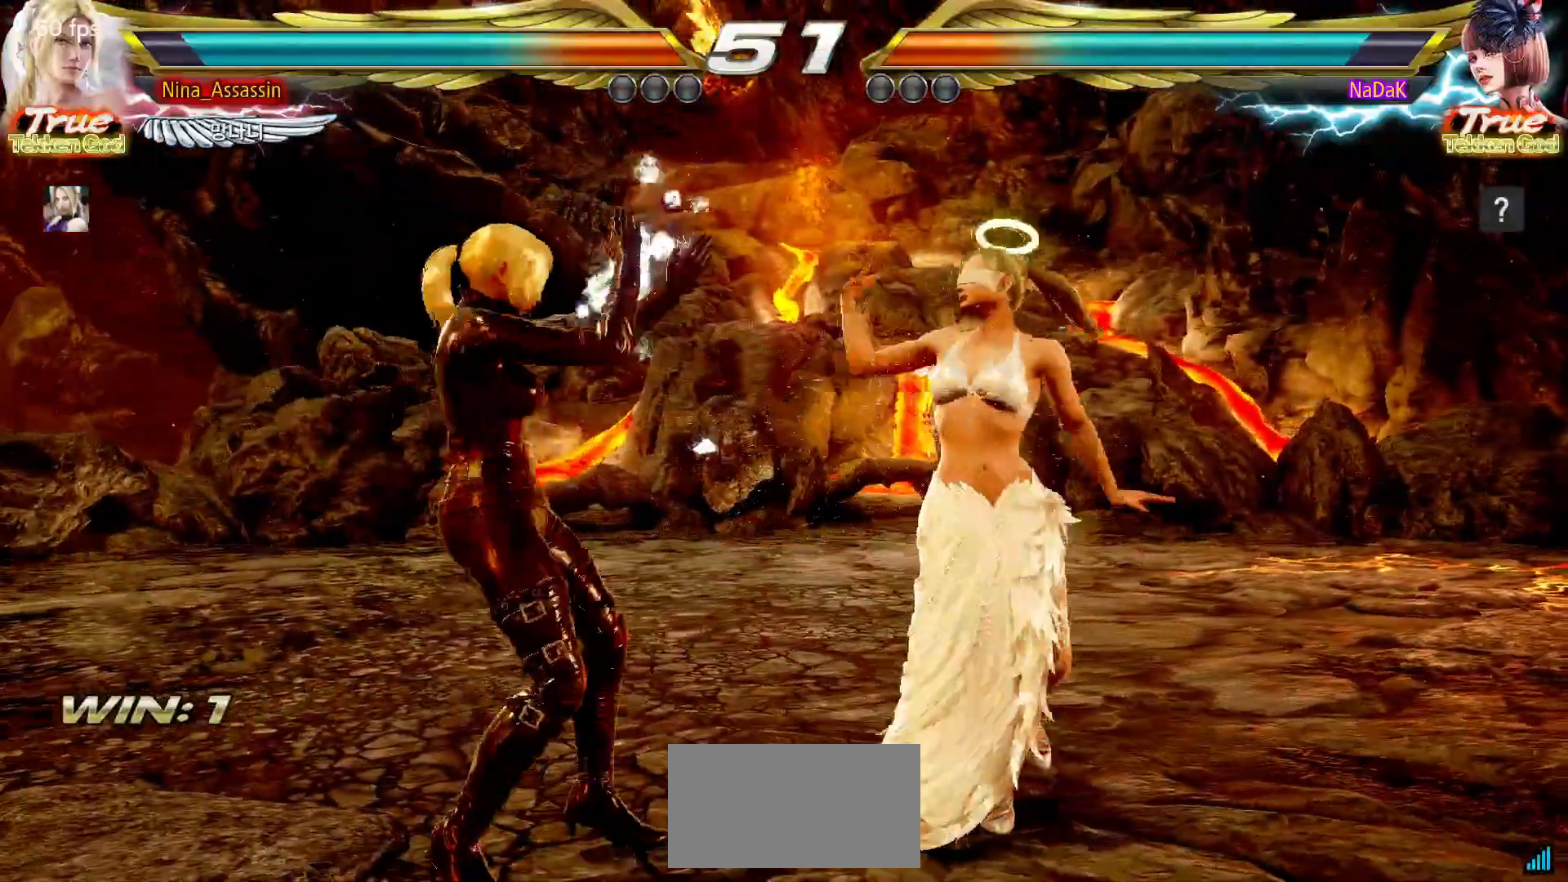
{"dt_ms": 500, "buttons": [], "left_stick": "center", "events": [[67, "CIRCLE", "up"], [83, "CIRCLE", "down"], [150, "CIRCLE", "up"], [183, "CIRCLE", "down"], [233, "CIRCLE", "up"], [267, "CIRCLE", "down"], [300, "CIRCLE", "up"], [317, "left_stick", "center"], [350, "CIRCLE", "down"], [400, "CIRCLE", "up"]]}
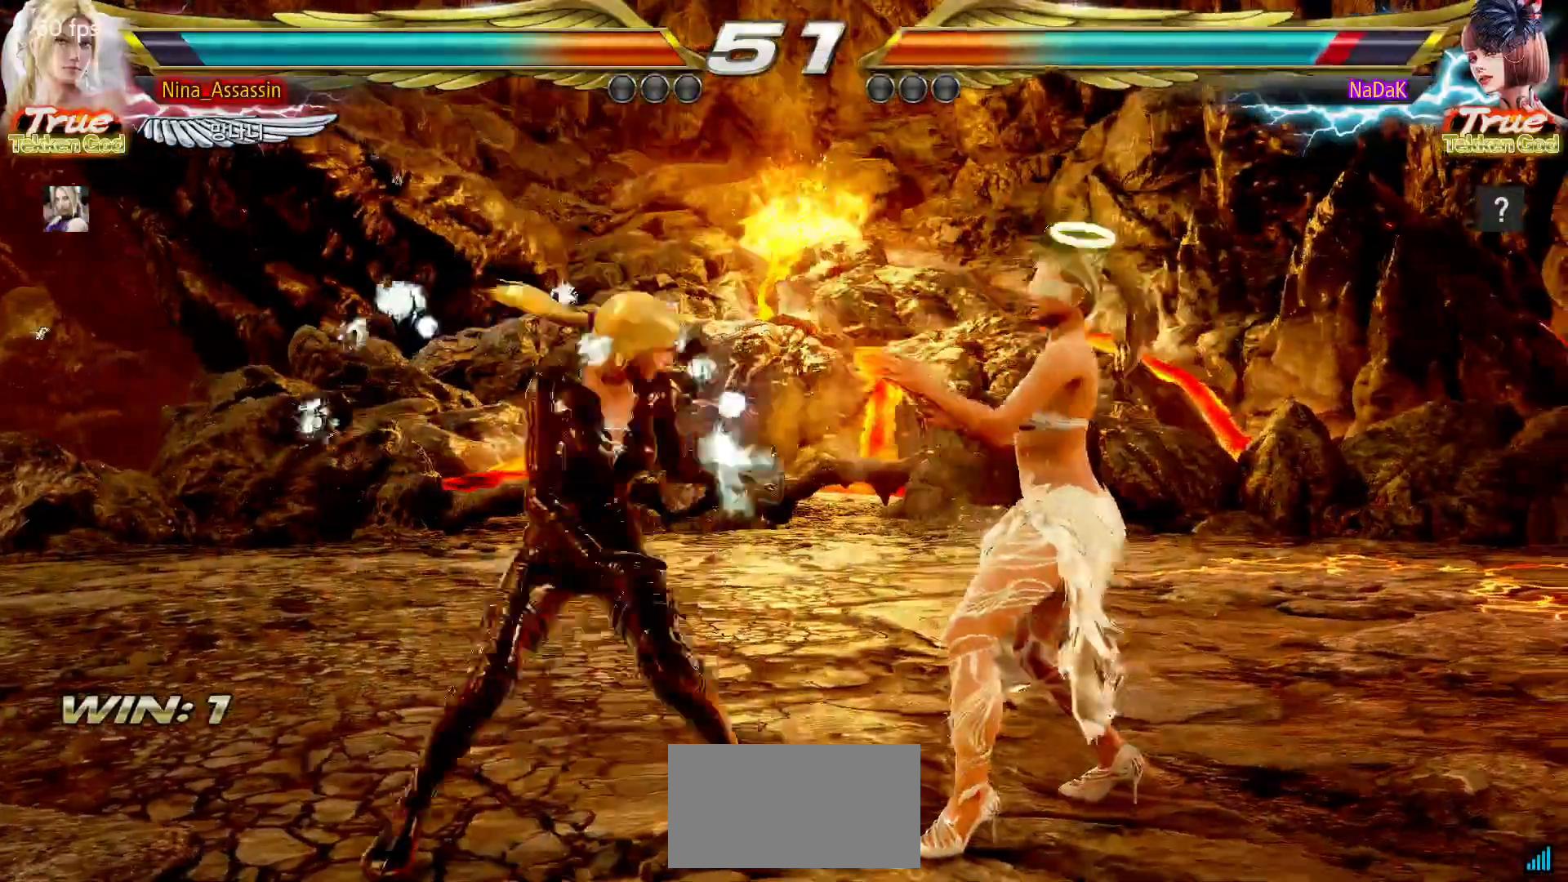
{"dt_ms": 500, "buttons": ["CIRCLE"], "left_stick": "center", "events": [[67, "CIRCLE", "down"], [133, "SQUARE", "down"], [150, "SQUARE", "up"], [200, "SQUARE", "down"], [250, "SQUARE", "up"], [283, "SQUARE", "down"], [333, "SQUARE", "up"], [383, "SQUARE", "down"], [417, "SQUARE", "up"], [467, "SQUARE", "down"], [500, "SQUARE", "up"]]}
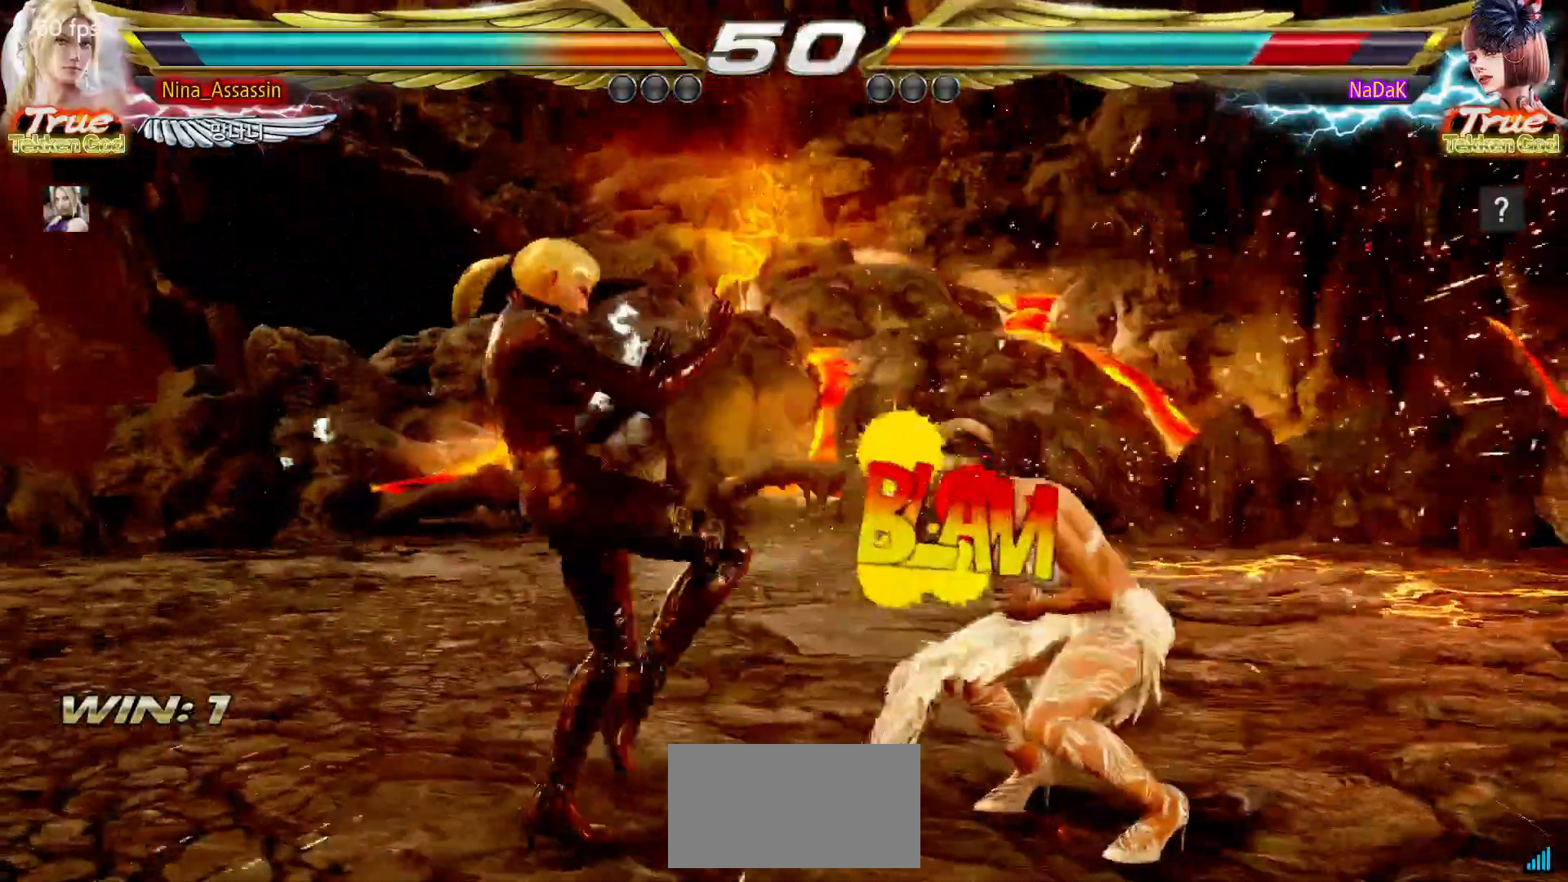
{"dt_ms": 500, "buttons": [], "left_stick": "center", "events": [[67, "SQUARE", "down"], [100, "SQUARE", "up"], [133, "SQUARE", "down"], [167, "SQUARE", "up"], [217, "SQUARE", "down"], [267, "SQUARE", "up"], [300, "SQUARE", "down"], [333, "SQUARE", "up"], [367, "SQUARE", "down"], [400, "SQUARE", "up"], [417, "CIRCLE", "up"]]}
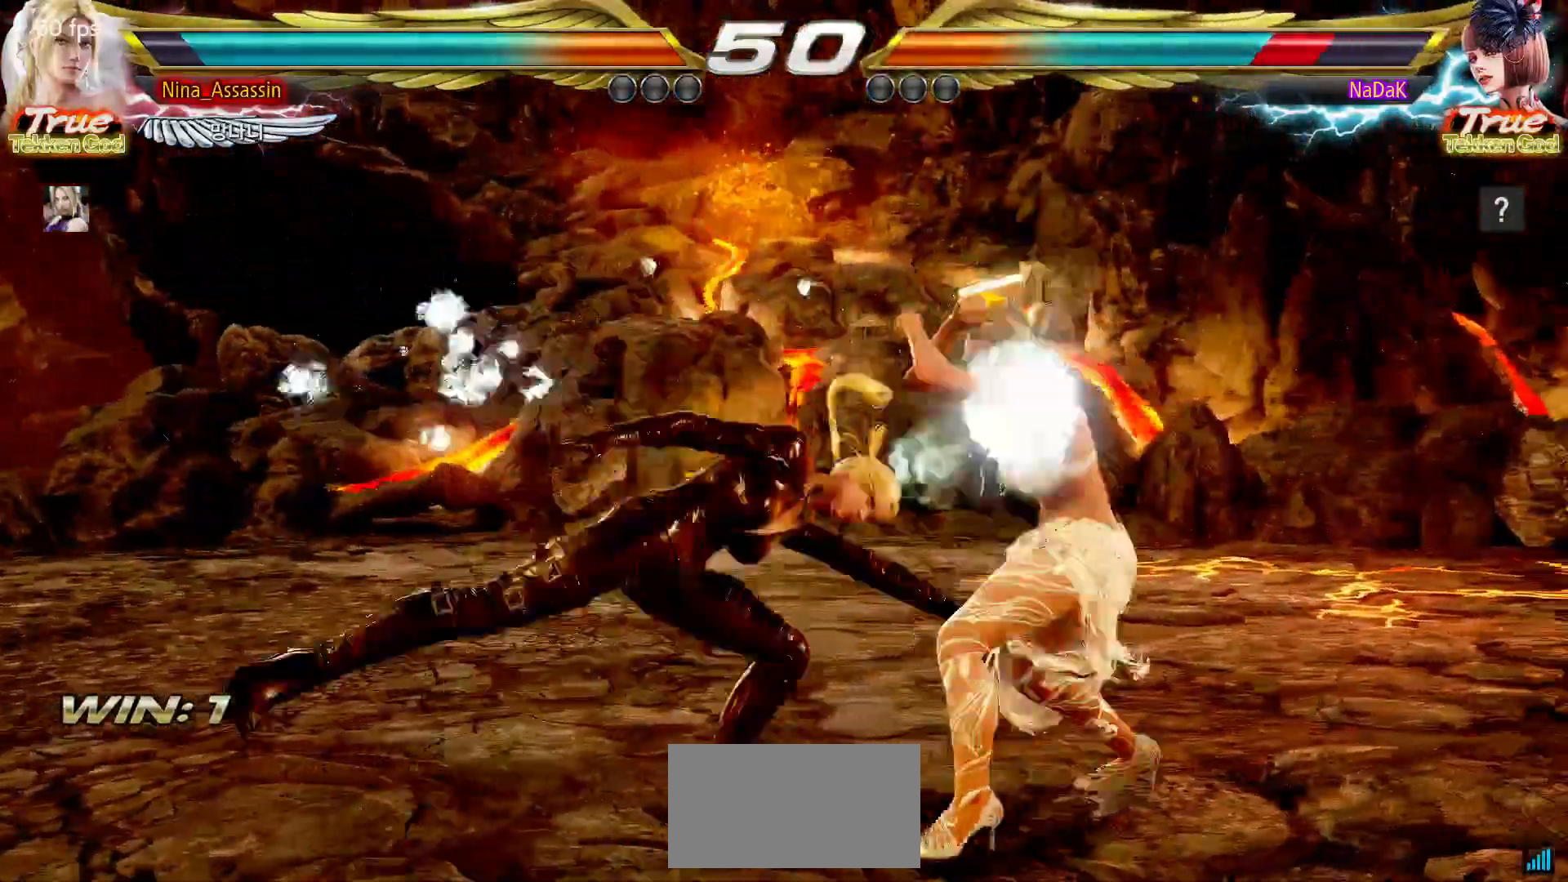
{"dt_ms": 500, "buttons": [], "left_stick": "center", "events": []}
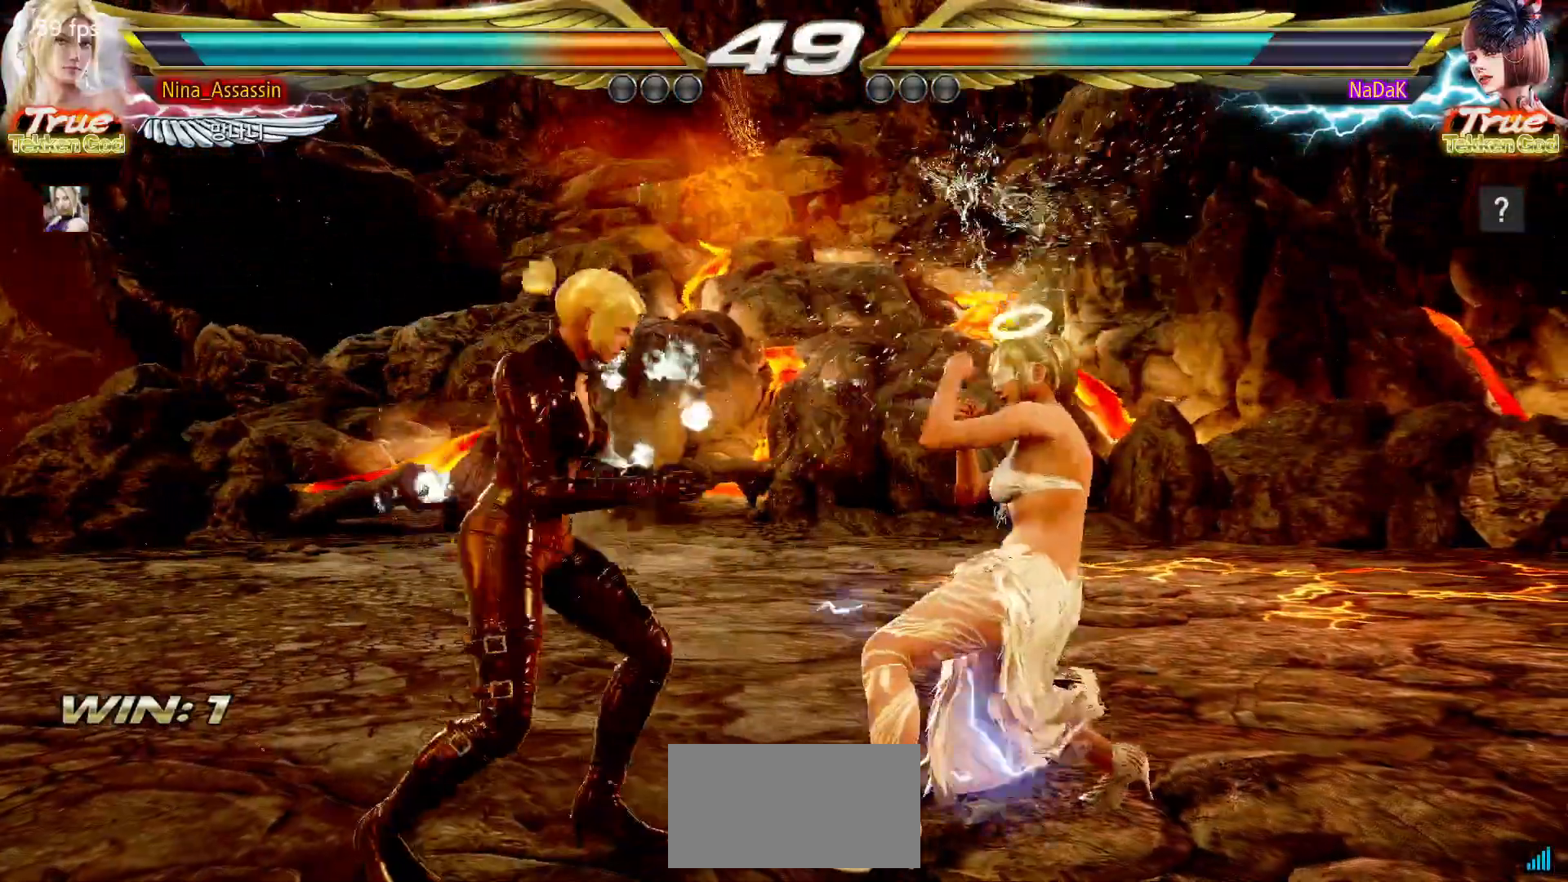
{"dt_ms": 500, "buttons": [], "left_stick": "down-left", "events": [[17, "left_stick", "left"], [100, "left_stick", "center"], [150, "left_stick", "left"], [317, "left_stick", "down-left"]]}
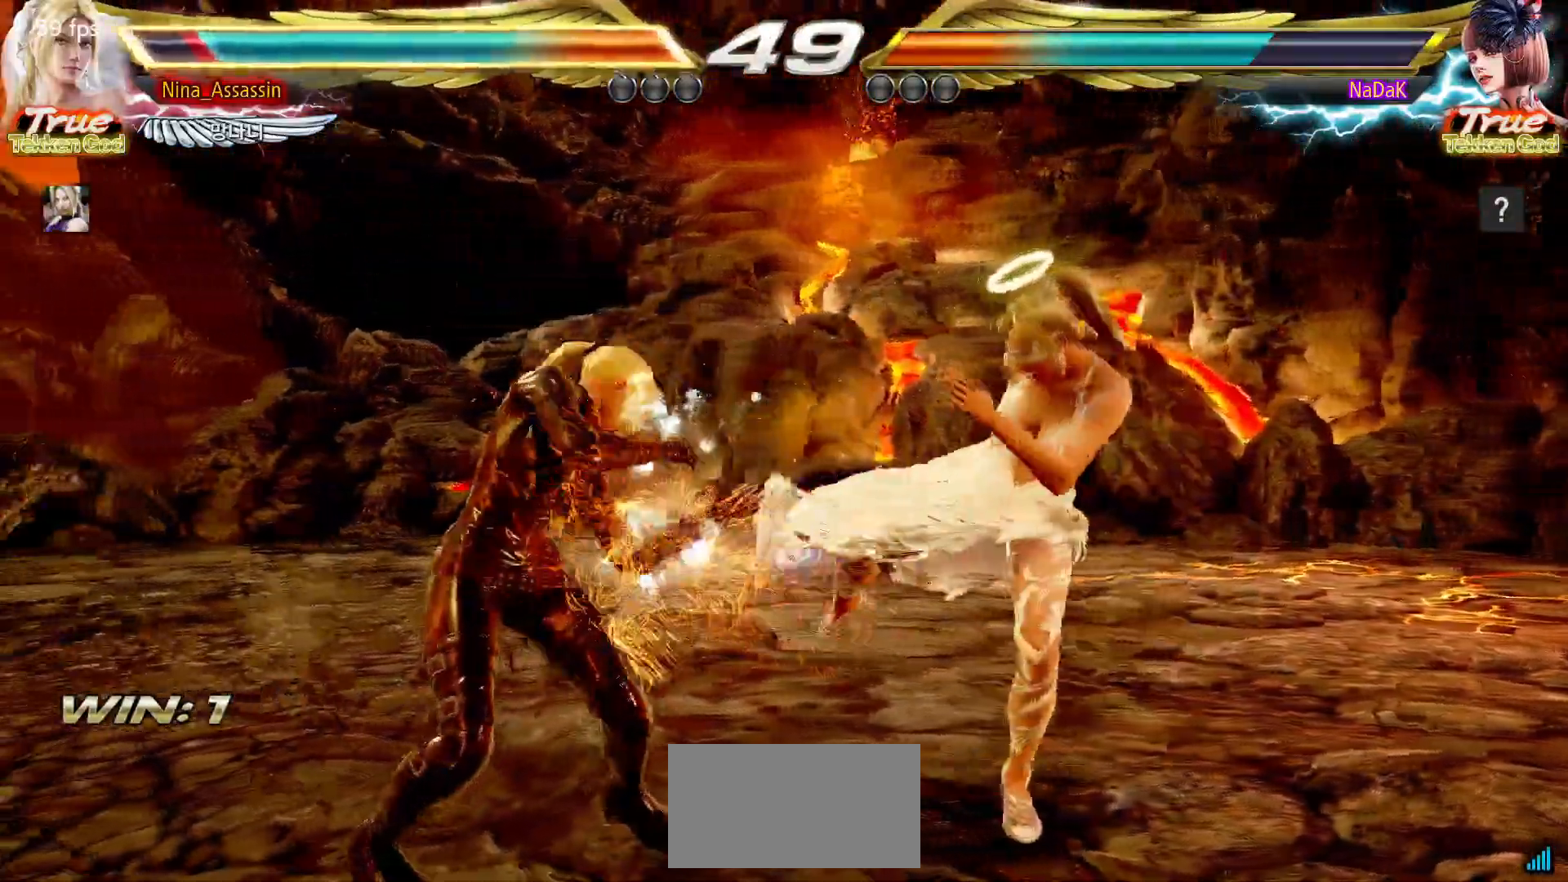
{"dt_ms": 500, "buttons": [], "left_stick": "down-left", "events": [[133, "left_stick", "center"], [217, "left_stick", "left"], [450, "left_stick", "down-left"]]}
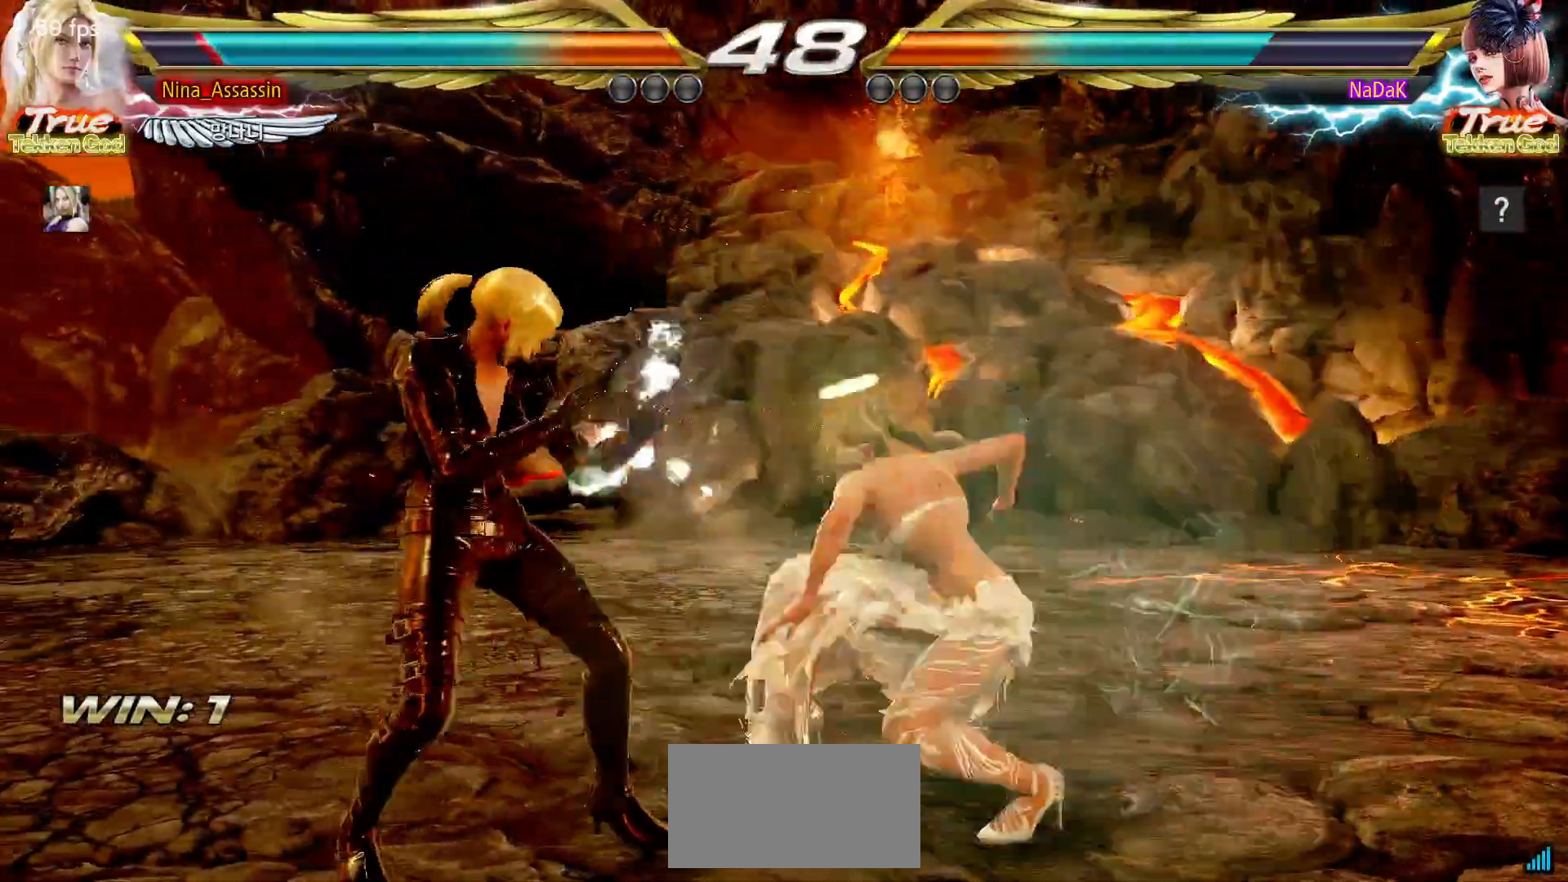
{"dt_ms": 500, "buttons": ["SQUARE"], "left_stick": "center", "events": [[150, "left_stick", "center"], [200, "left_stick", "left"], [433, "left_stick", "center"], [483, "SQUARE", "down"]]}
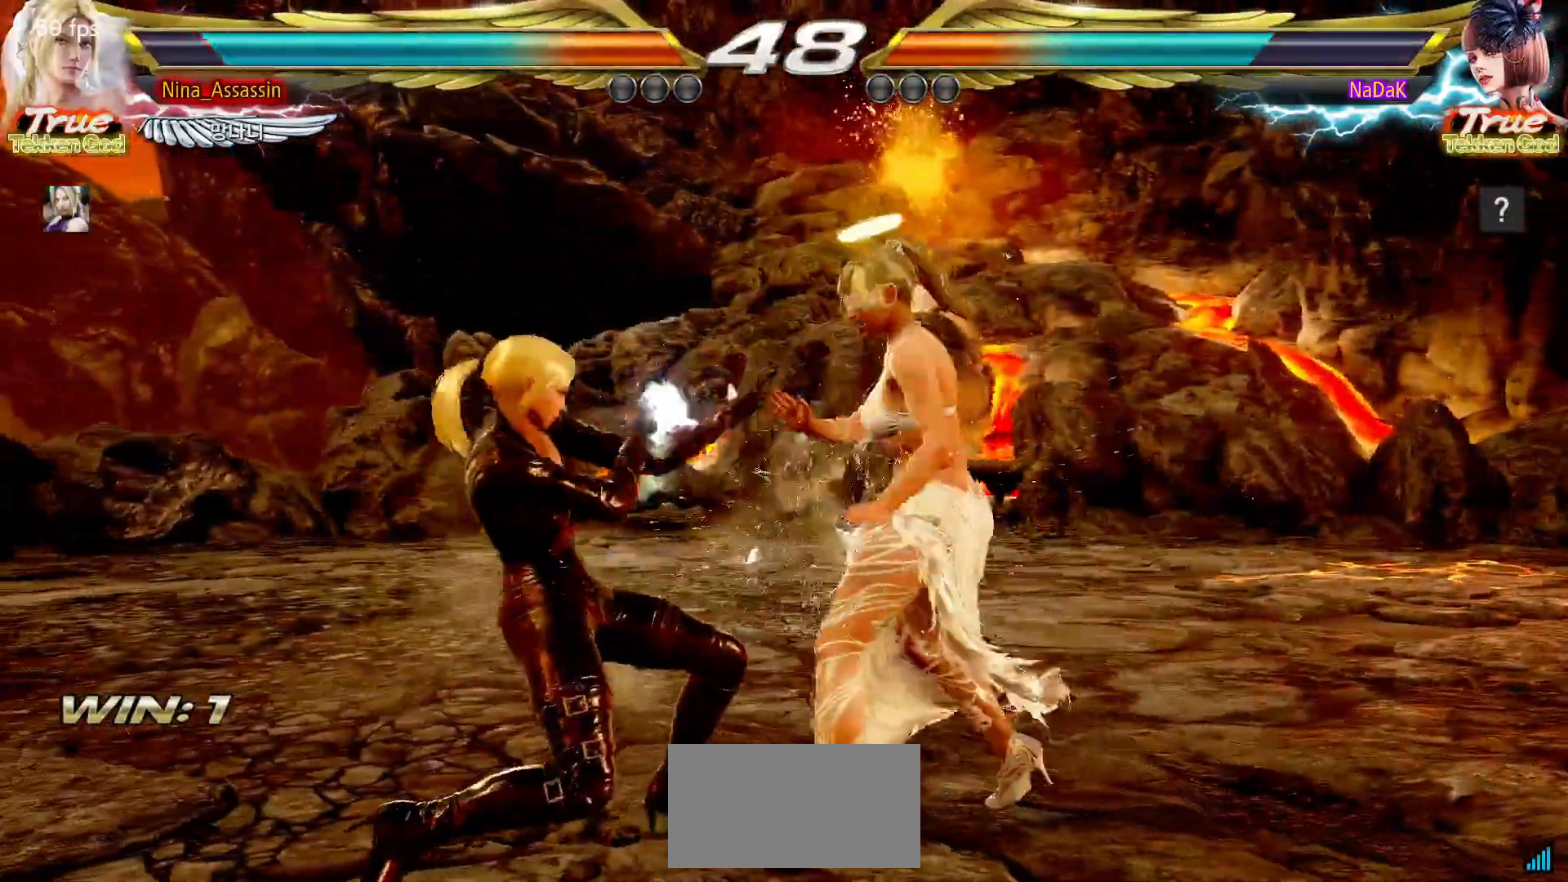
{"dt_ms": 500, "buttons": [], "left_stick": "center", "events": [[50, "SQUARE", "up"]]}
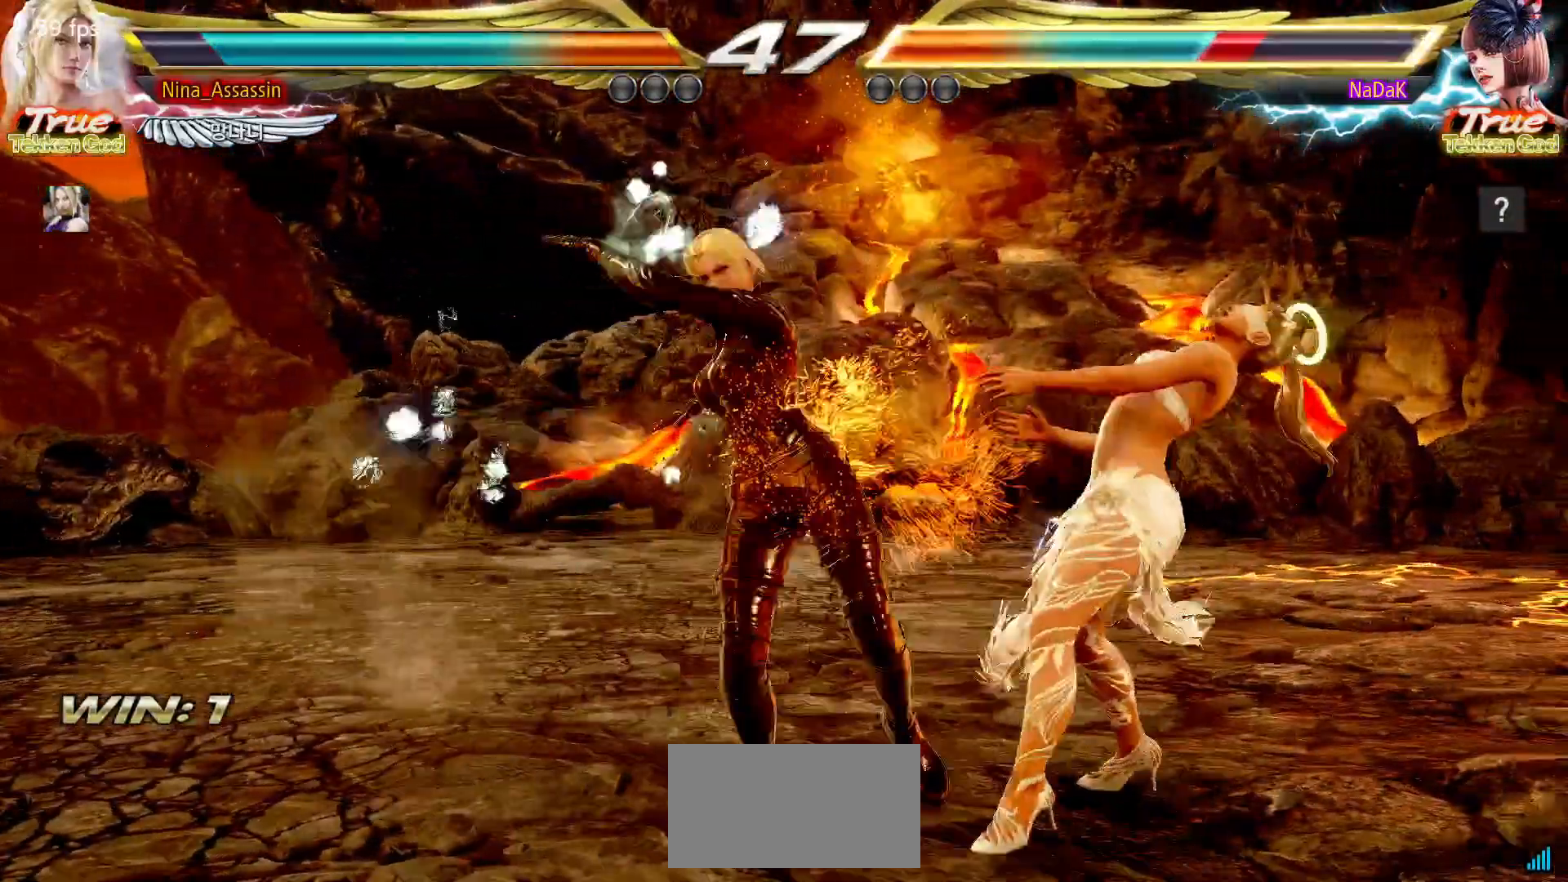
{"dt_ms": 500, "buttons": [], "left_stick": "center", "events": [[83, "left_stick", "down"], [167, "left_stick", "center"], [400, "CIRCLE", "down"], [450, "CIRCLE", "up"]]}